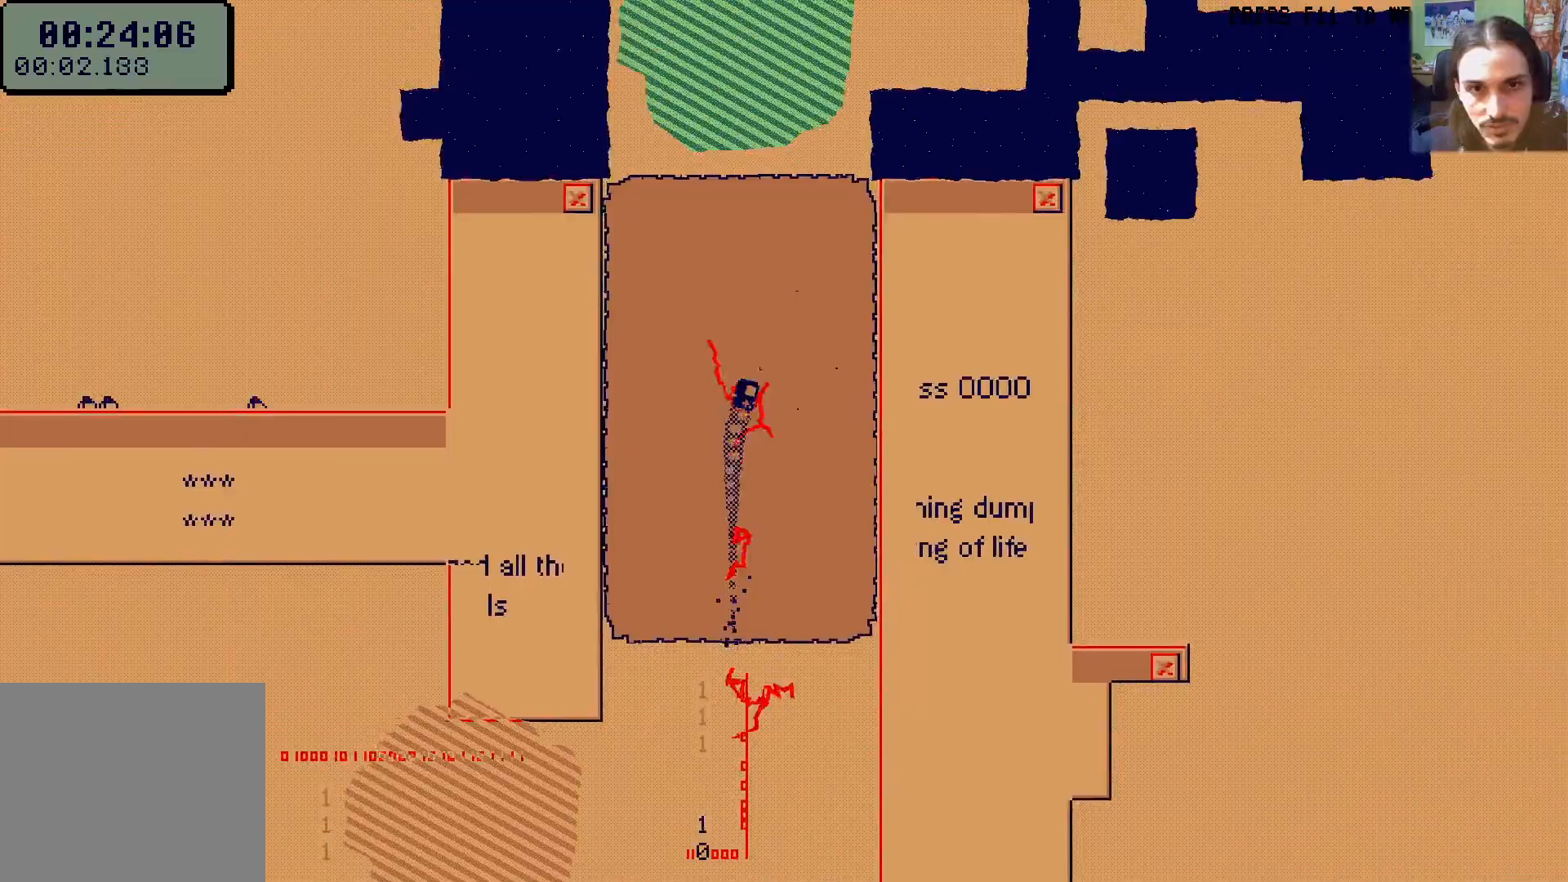
Gameplay with a controller (Xbox layout); each line is a JSON object with the inputs held at the frame after it (dt_ms = milliseconds from this image to that frame). "events" lists button and stick changes between this image and that frame as [ms after this image, input, new state], when the widget could be followed in between. Not read: L3 R3.
{"dt_ms": 500, "buttons": ["DPAD_UP", "DPAD_RIGHT"], "left_stick": "center", "right_stick": "center", "events": [[100, "DPAD_RIGHT", "up"], [467, "DPAD_RIGHT", "down"]]}
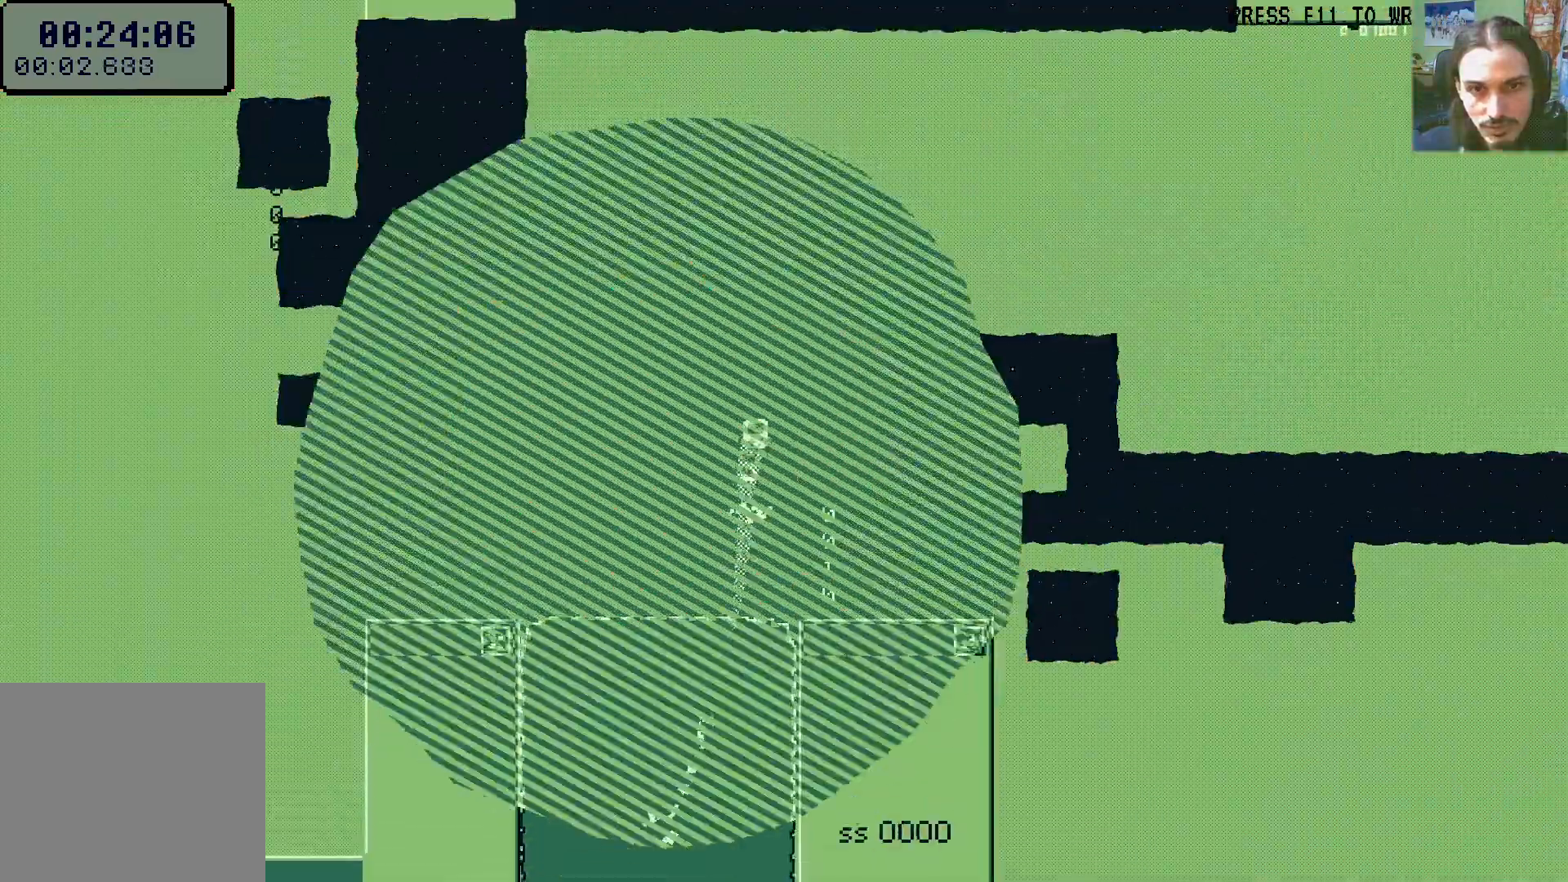
{"dt_ms": 500, "buttons": ["DPAD_RIGHT"], "left_stick": "center", "right_stick": "center"}
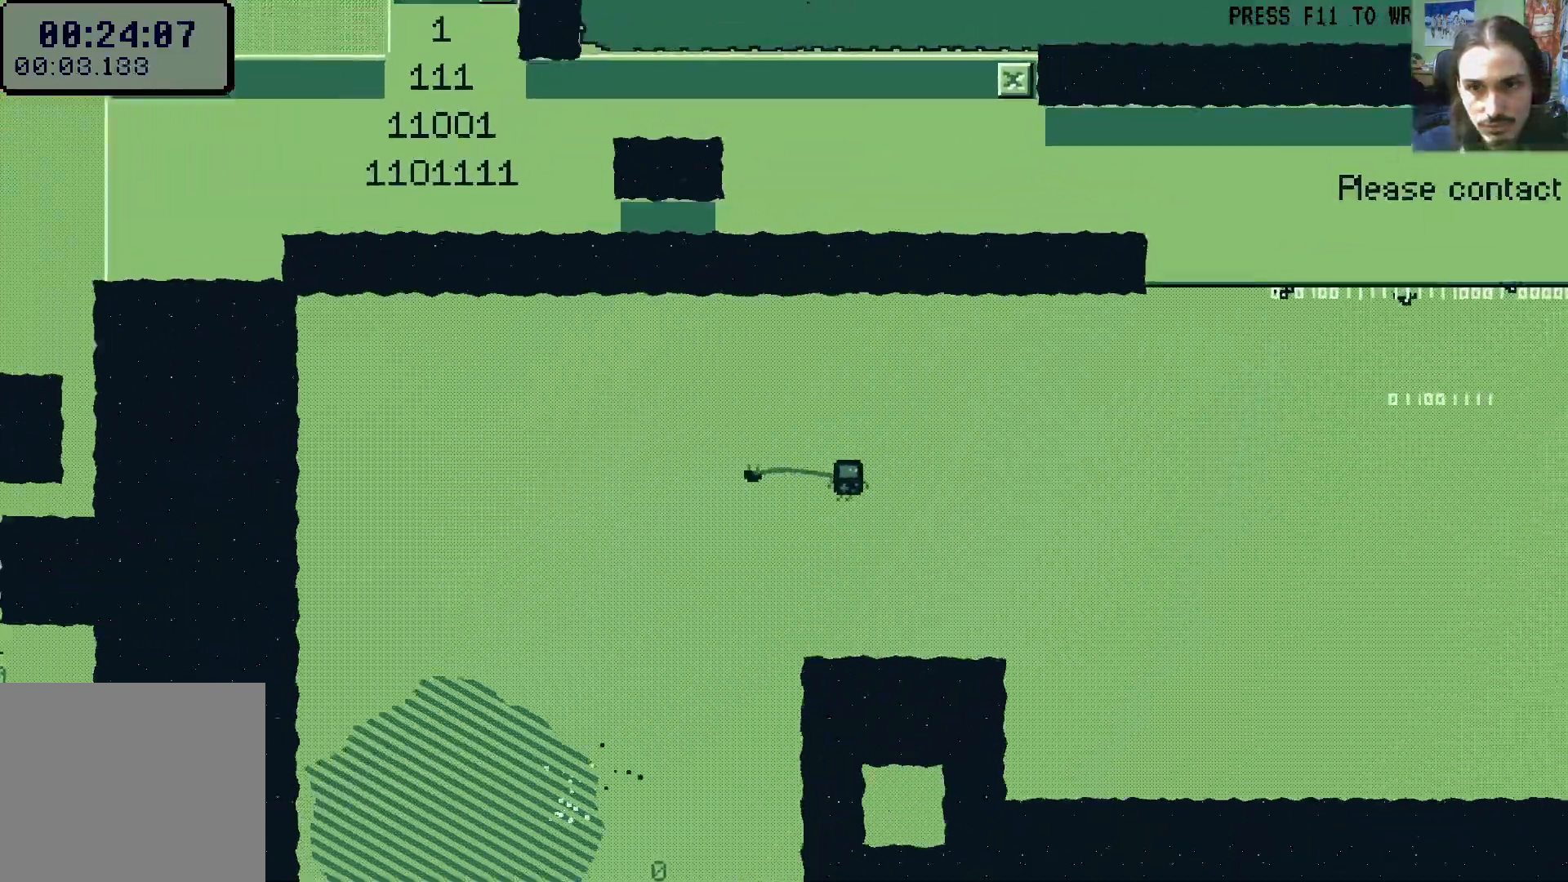
{"dt_ms": 500, "buttons": ["DPAD_RIGHT"], "left_stick": "center", "right_stick": "center"}
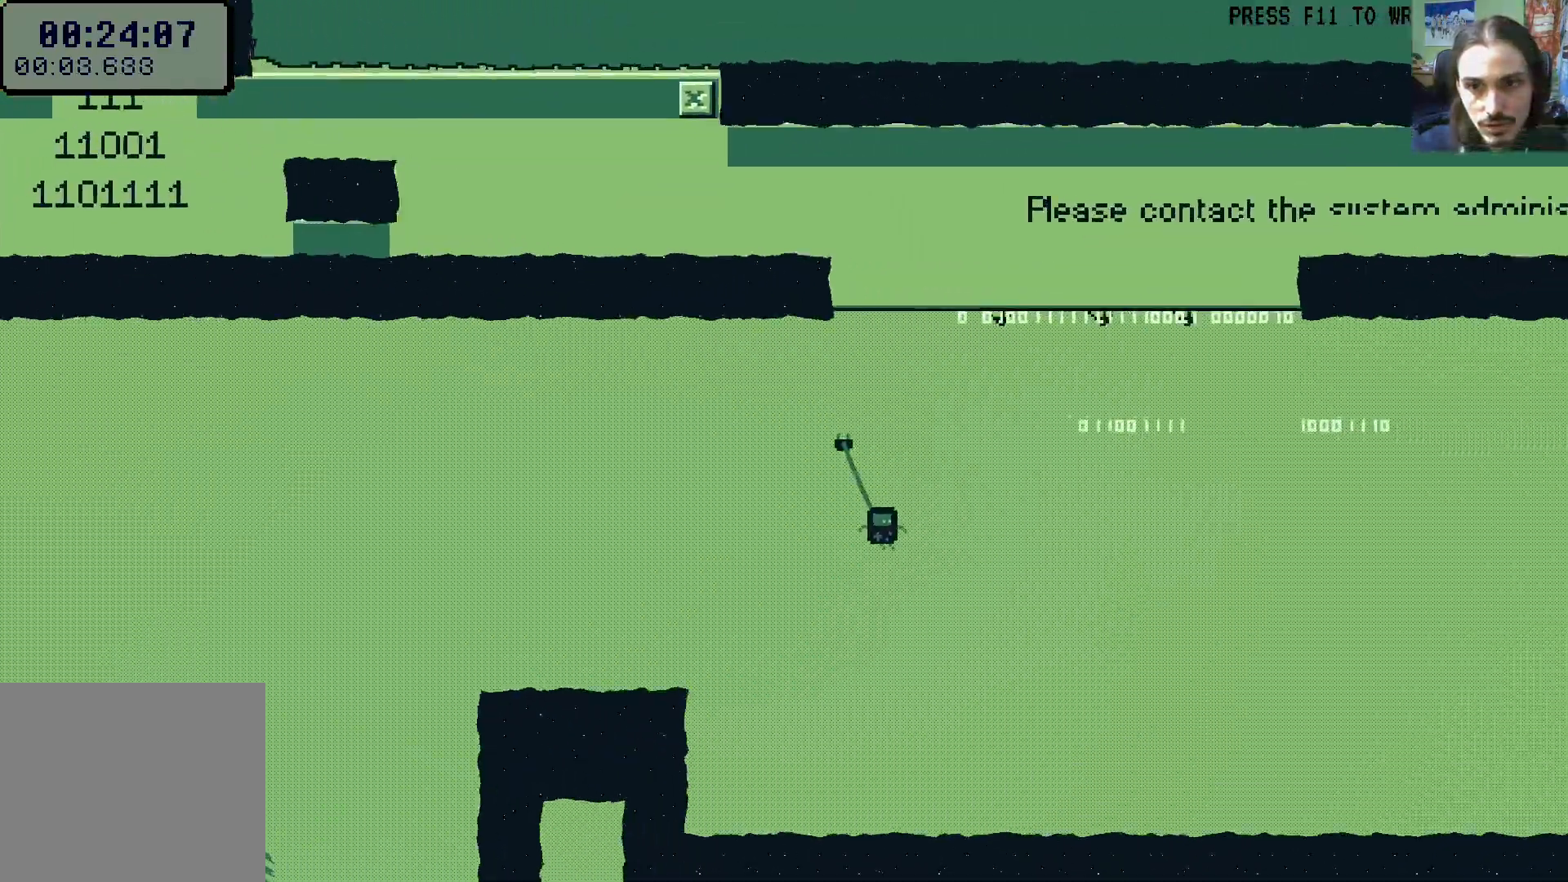
{"dt_ms": 500, "buttons": ["DPAD_RIGHT"], "left_stick": "center", "right_stick": "center", "events": [[50, "DPAD_UP", "down"], [100, "X", "down"], [200, "DPAD_UP", "up"], [200, "X", "up"]]}
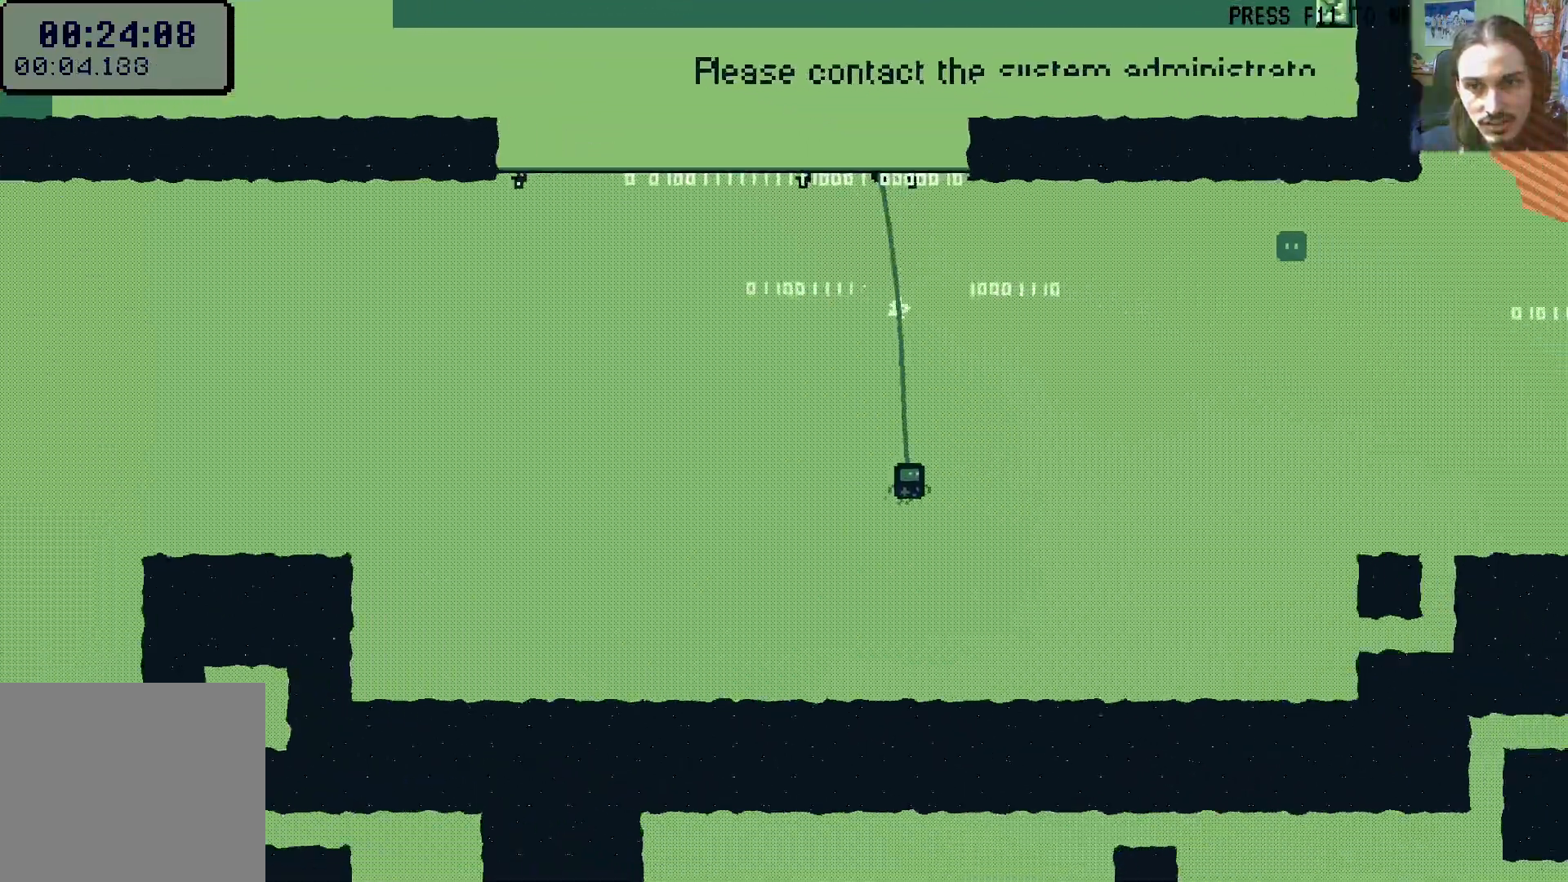
{"dt_ms": 500, "buttons": ["DPAD_RIGHT"], "left_stick": "center", "right_stick": "center"}
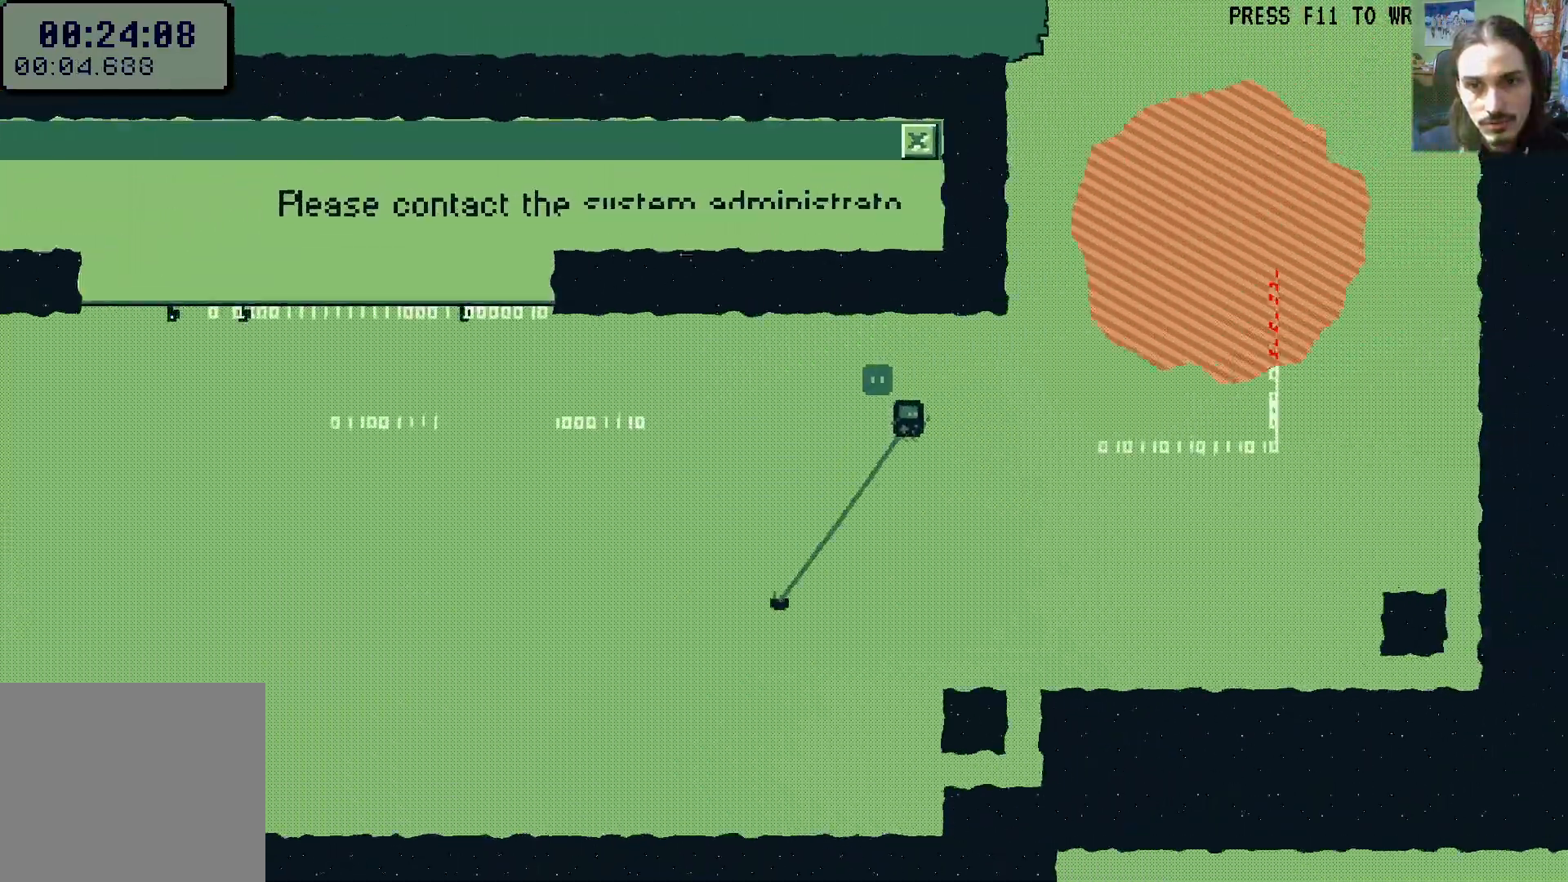
{"dt_ms": 500, "buttons": ["DPAD_UP", "DPAD_RIGHT"], "left_stick": "center", "right_stick": "center", "events": [[150, "DPAD_RIGHT", "up"], [167, "DPAD_LEFT", "down"], [183, "DPAD_UP", "down"], [200, "X", "down"], [250, "A", "down"], [283, "DPAD_LEFT", "up"], [333, "DPAD_RIGHT", "down"], [367, "A", "up"], [400, "X", "up"]]}
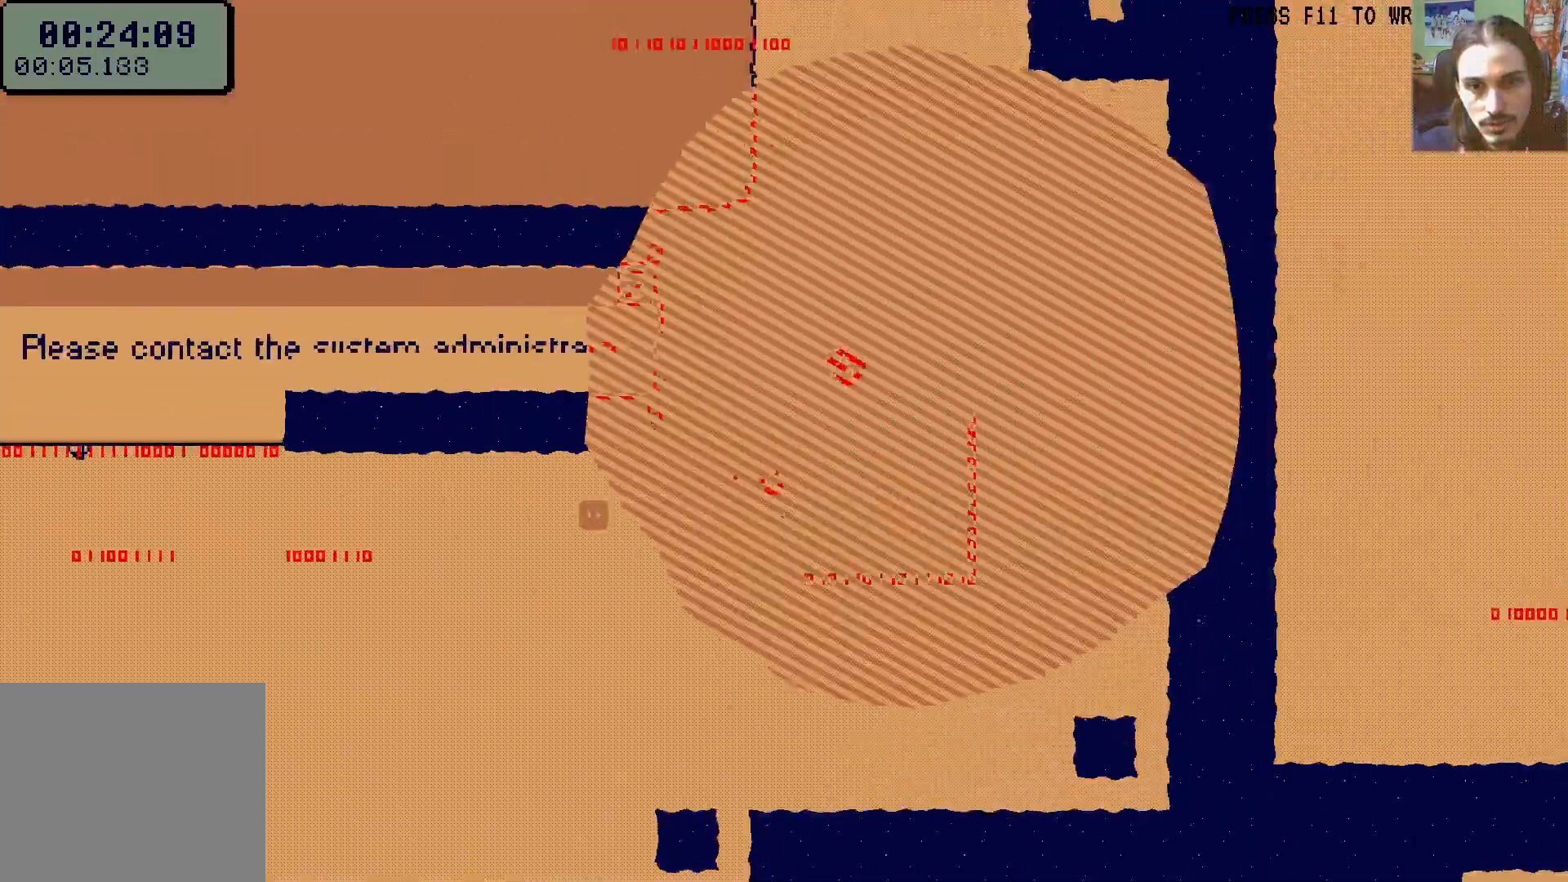
{"dt_ms": 500, "buttons": ["DPAD_LEFT"], "left_stick": "center", "right_stick": "center", "events": [[17, "DPAD_RIGHT", "up"], [100, "X", "down"], [117, "DPAD_LEFT", "down"], [217, "X", "up"], [233, "DPAD_UP", "up"]]}
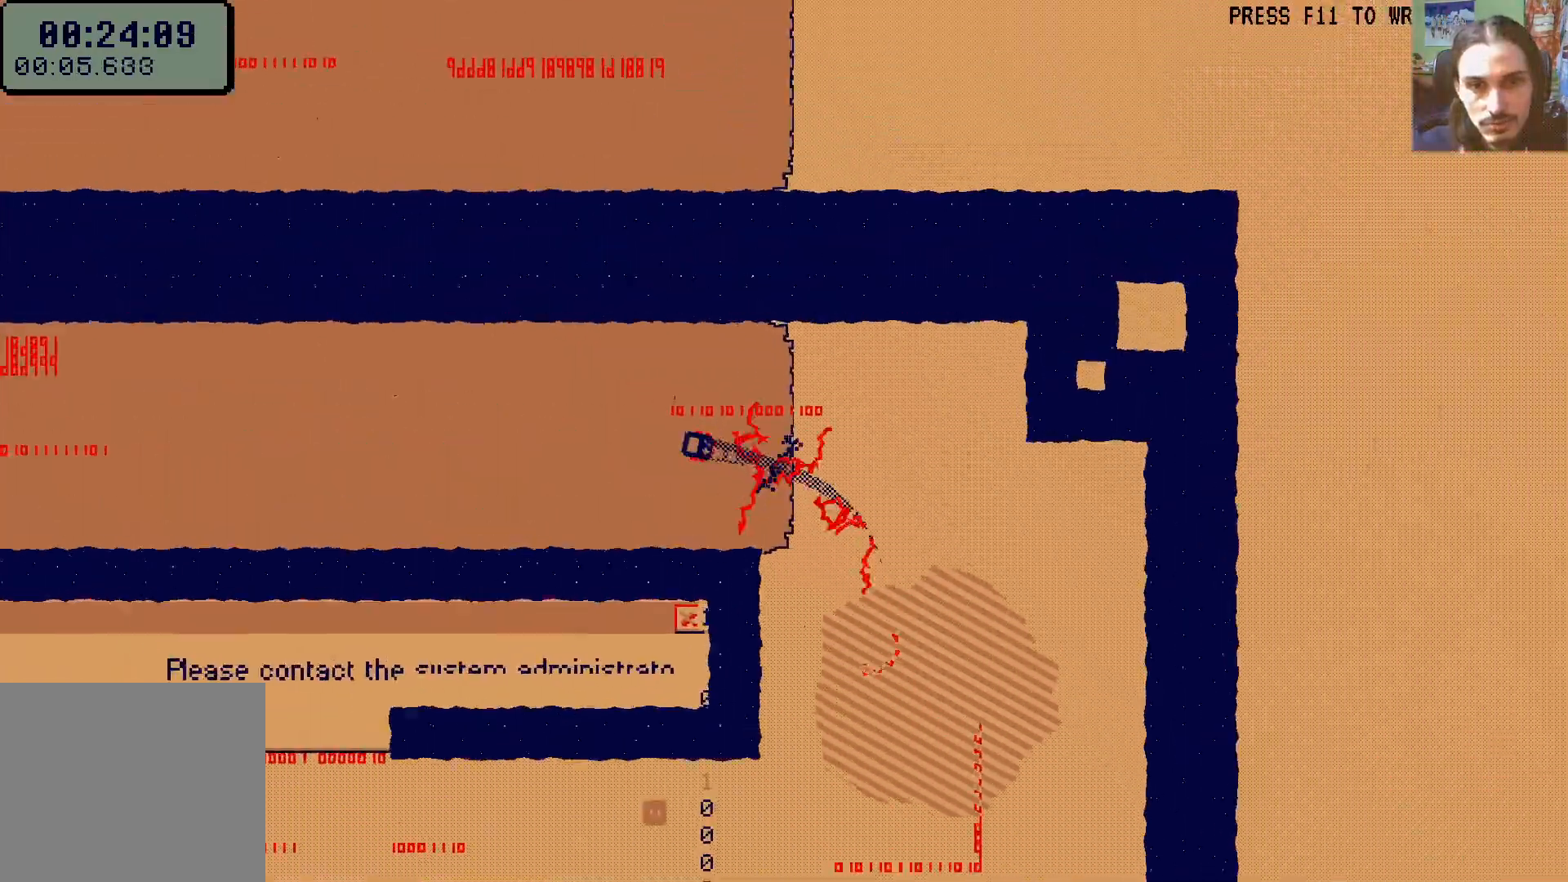
{"dt_ms": 500, "buttons": ["DPAD_LEFT"], "left_stick": "center", "right_stick": "center", "events": []}
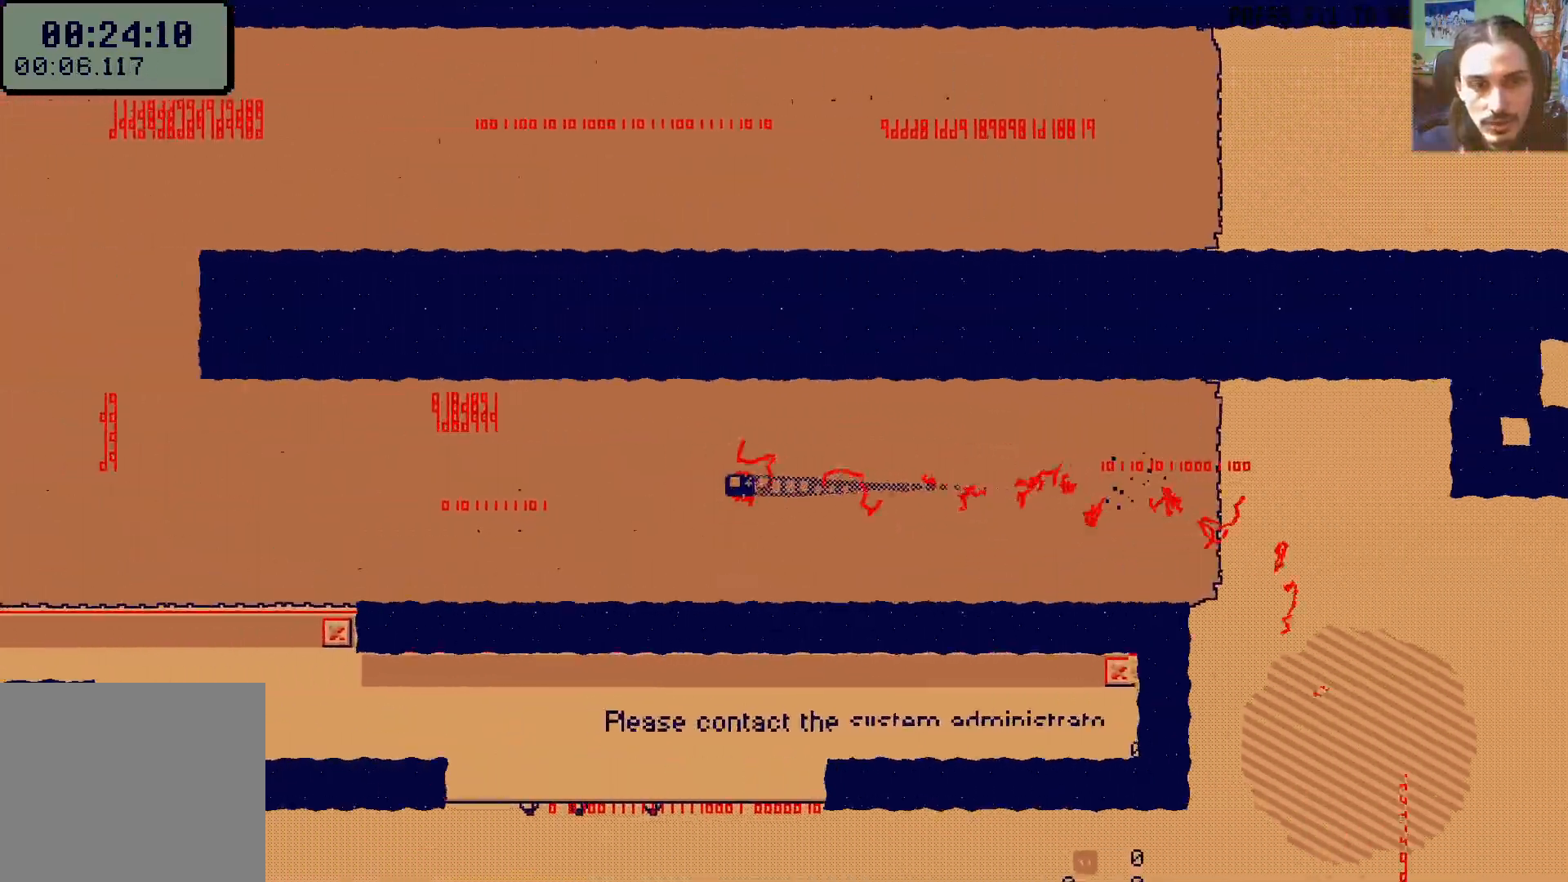
{"dt_ms": 500, "buttons": ["DPAD_LEFT"], "left_stick": "center", "right_stick": "center"}
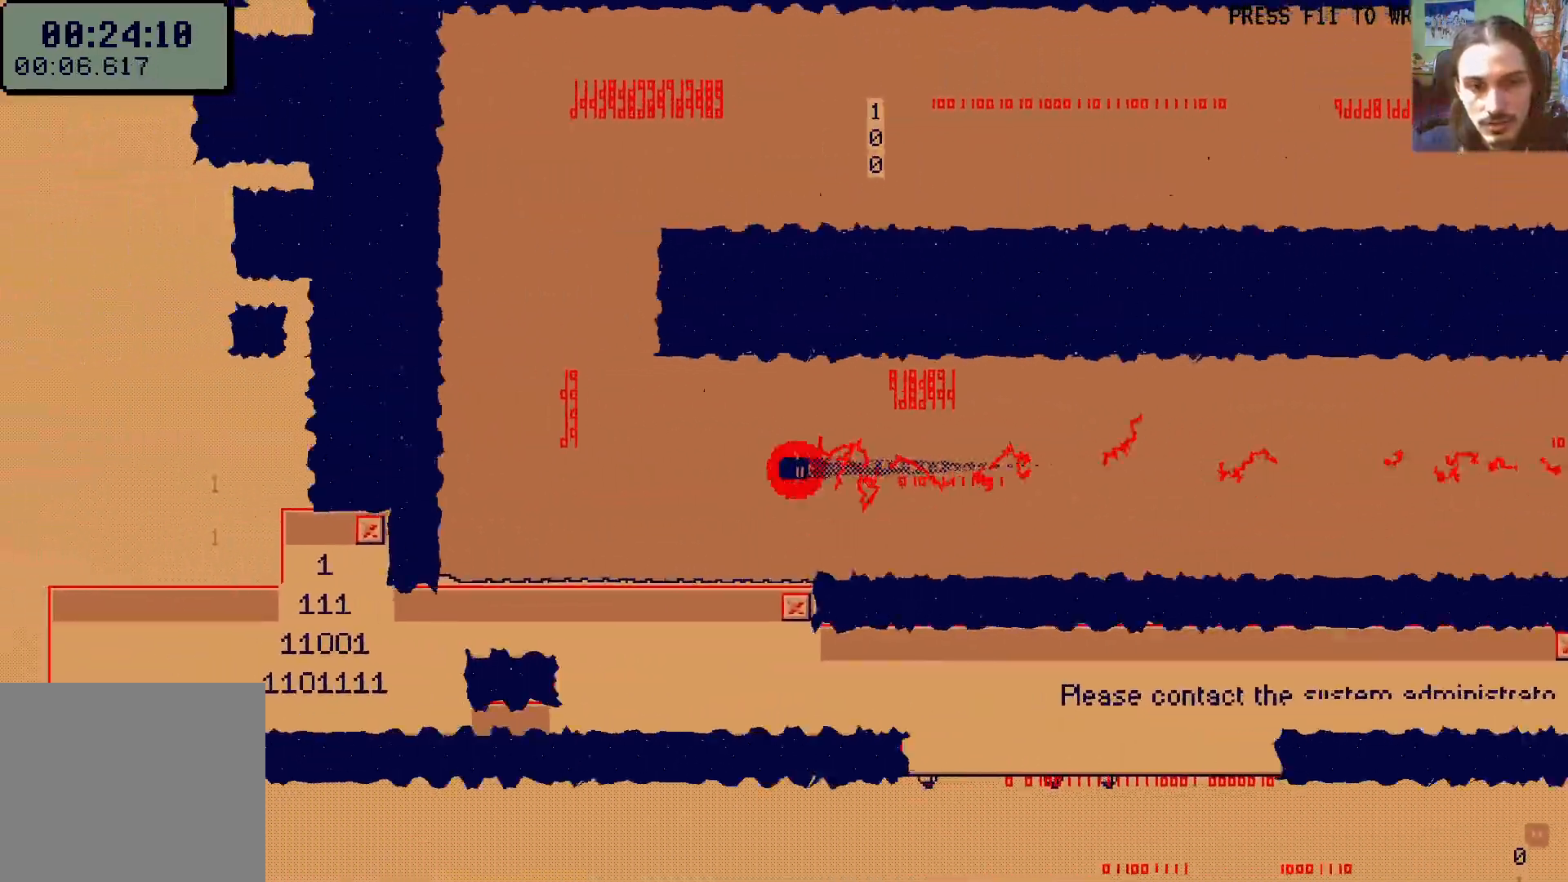
{"dt_ms": 500, "buttons": ["DPAD_UP", "DPAD_RIGHT"], "left_stick": "center", "right_stick": "center", "events": [[100, "DPAD_UP", "down"], [233, "DPAD_LEFT", "up"], [450, "DPAD_RIGHT", "down"]]}
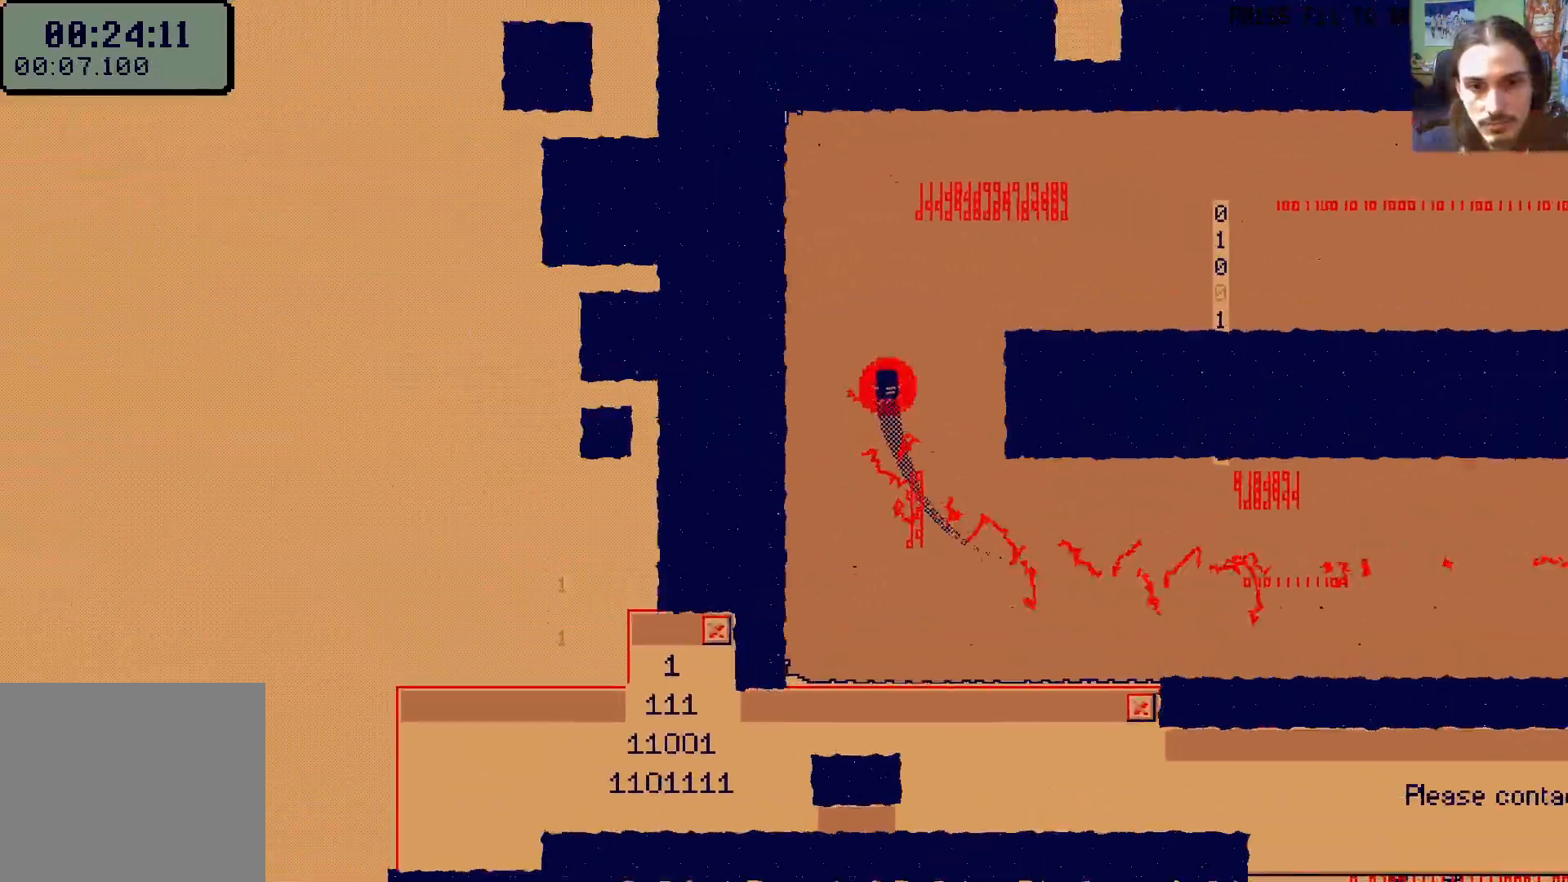
{"dt_ms": 500, "buttons": ["DPAD_RIGHT"], "left_stick": "center", "right_stick": "center", "events": [[150, "DPAD_UP", "up"]]}
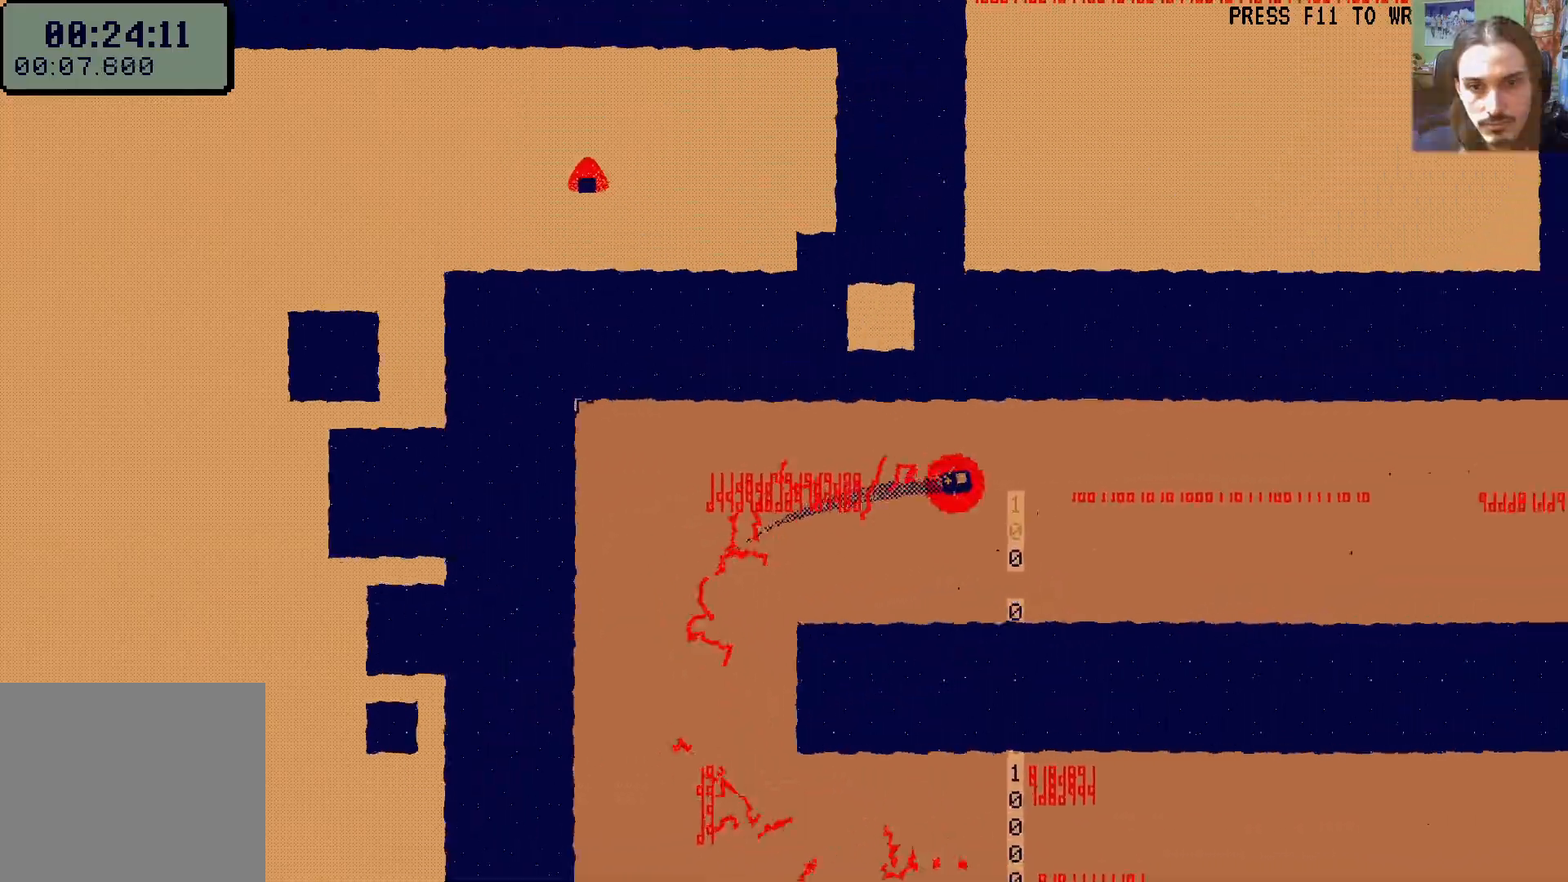
{"dt_ms": 500, "buttons": ["DPAD_RIGHT"], "left_stick": "center", "right_stick": "center", "events": []}
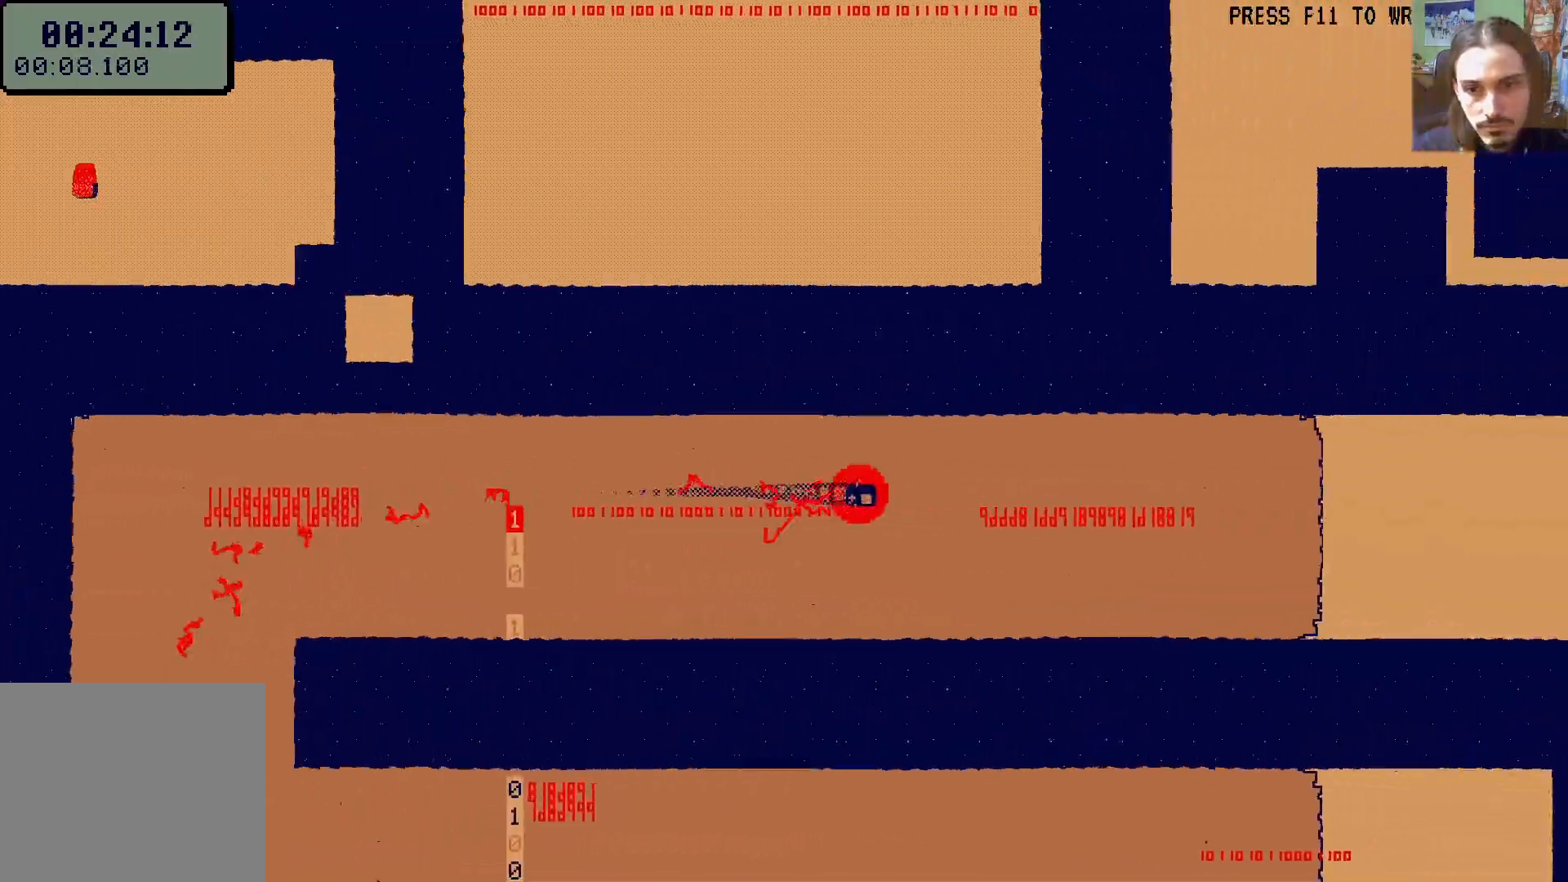
{"dt_ms": 500, "buttons": ["DPAD_RIGHT"], "left_stick": "center", "right_stick": "center", "events": []}
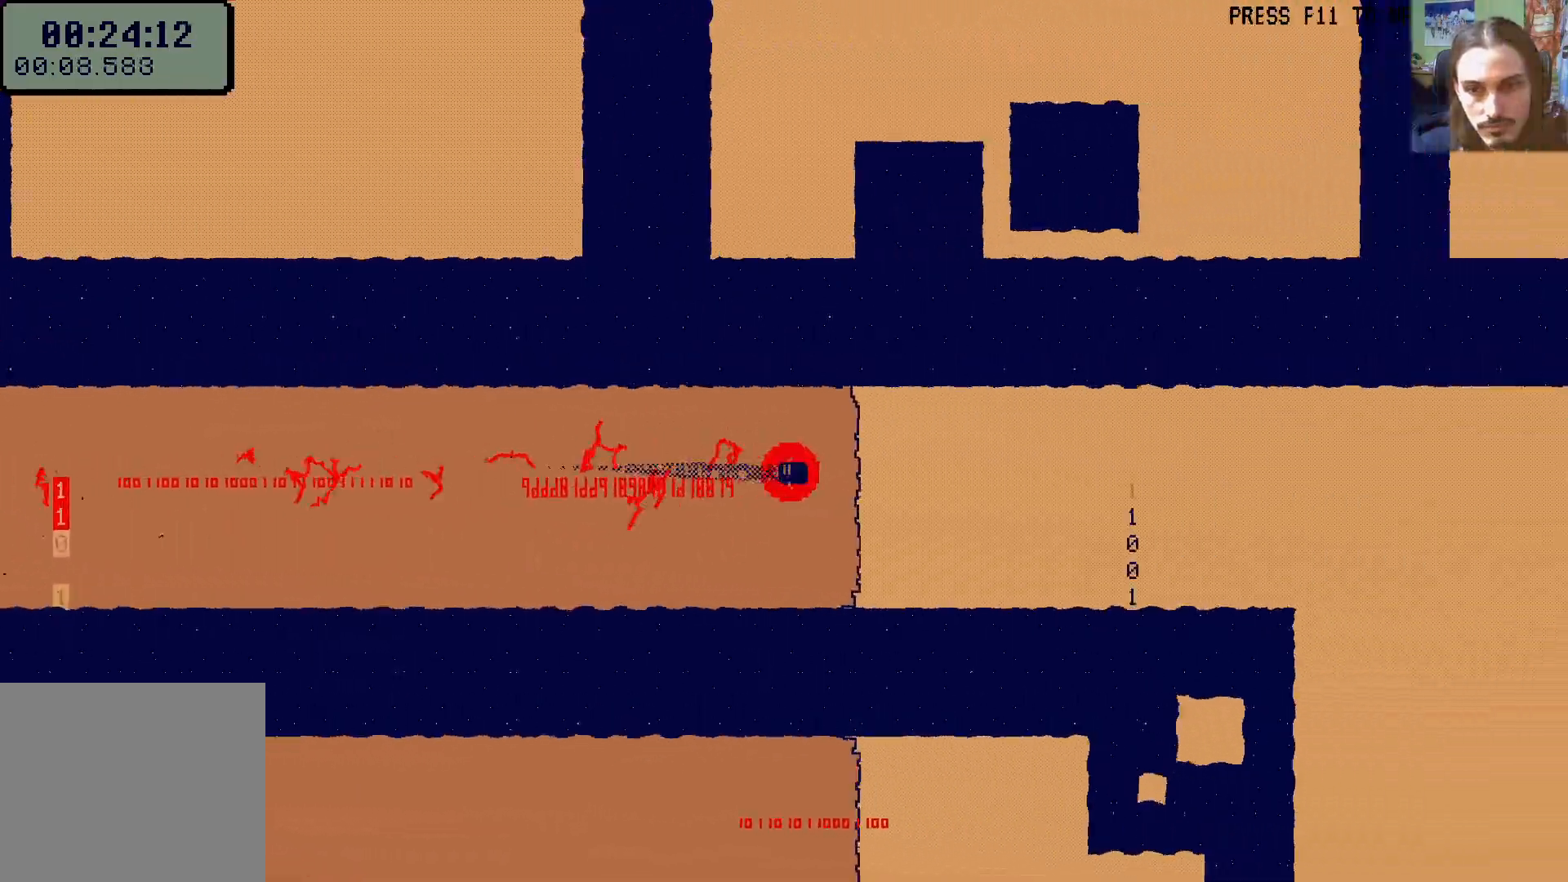
{"dt_ms": 500, "buttons": ["DPAD_RIGHT"], "left_stick": "center", "right_stick": "center", "events": []}
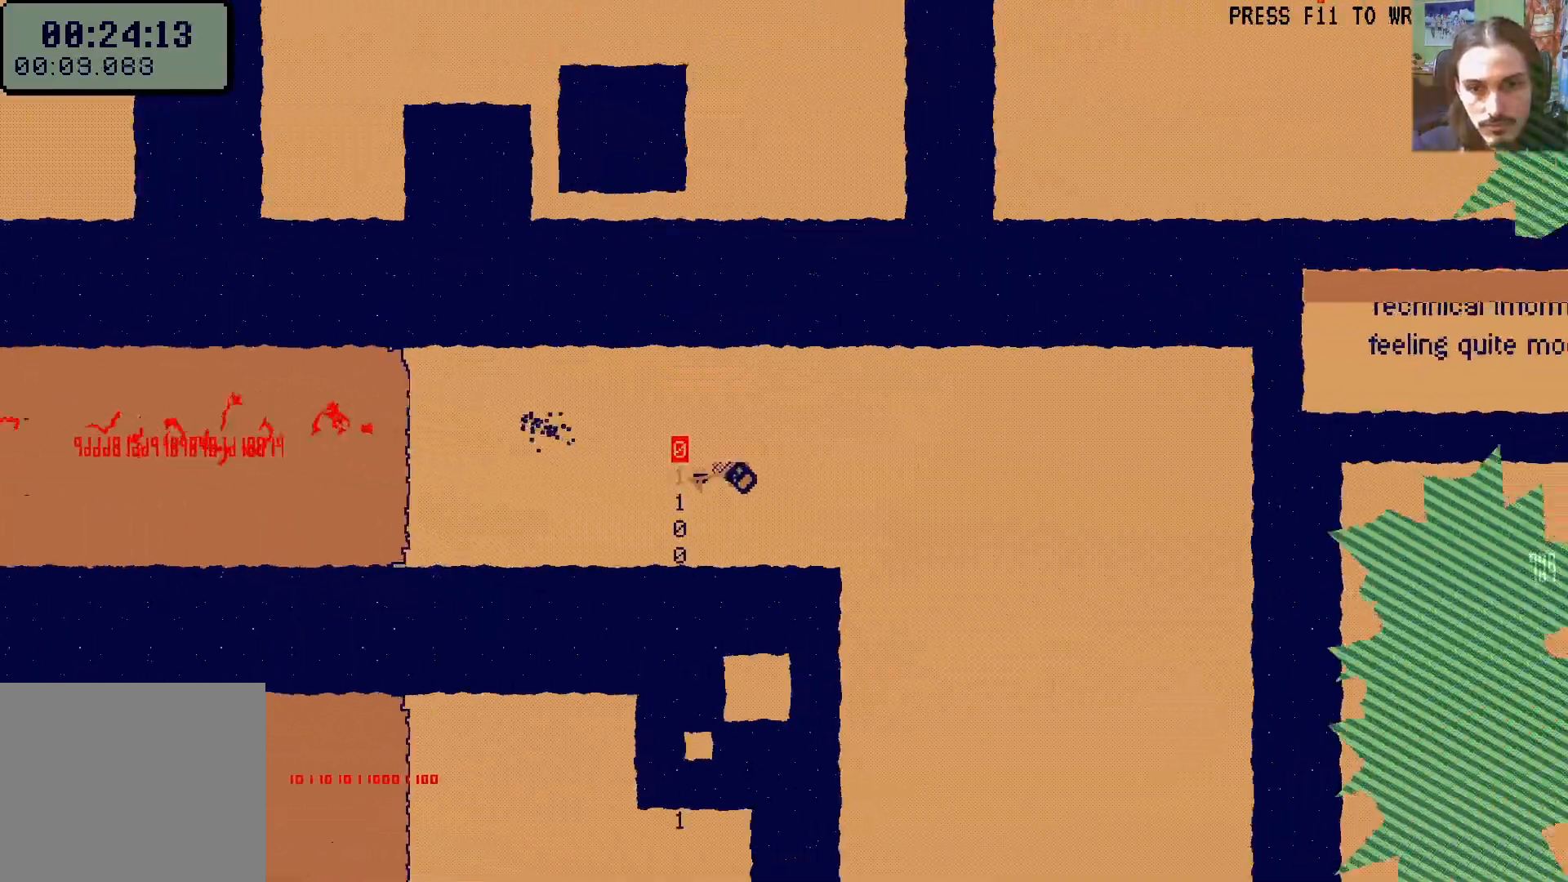
{"dt_ms": 500, "buttons": ["DPAD_LEFT"], "left_stick": "center", "right_stick": "center", "events": [[250, "DPAD_RIGHT", "up"], [433, "DPAD_LEFT", "down"]]}
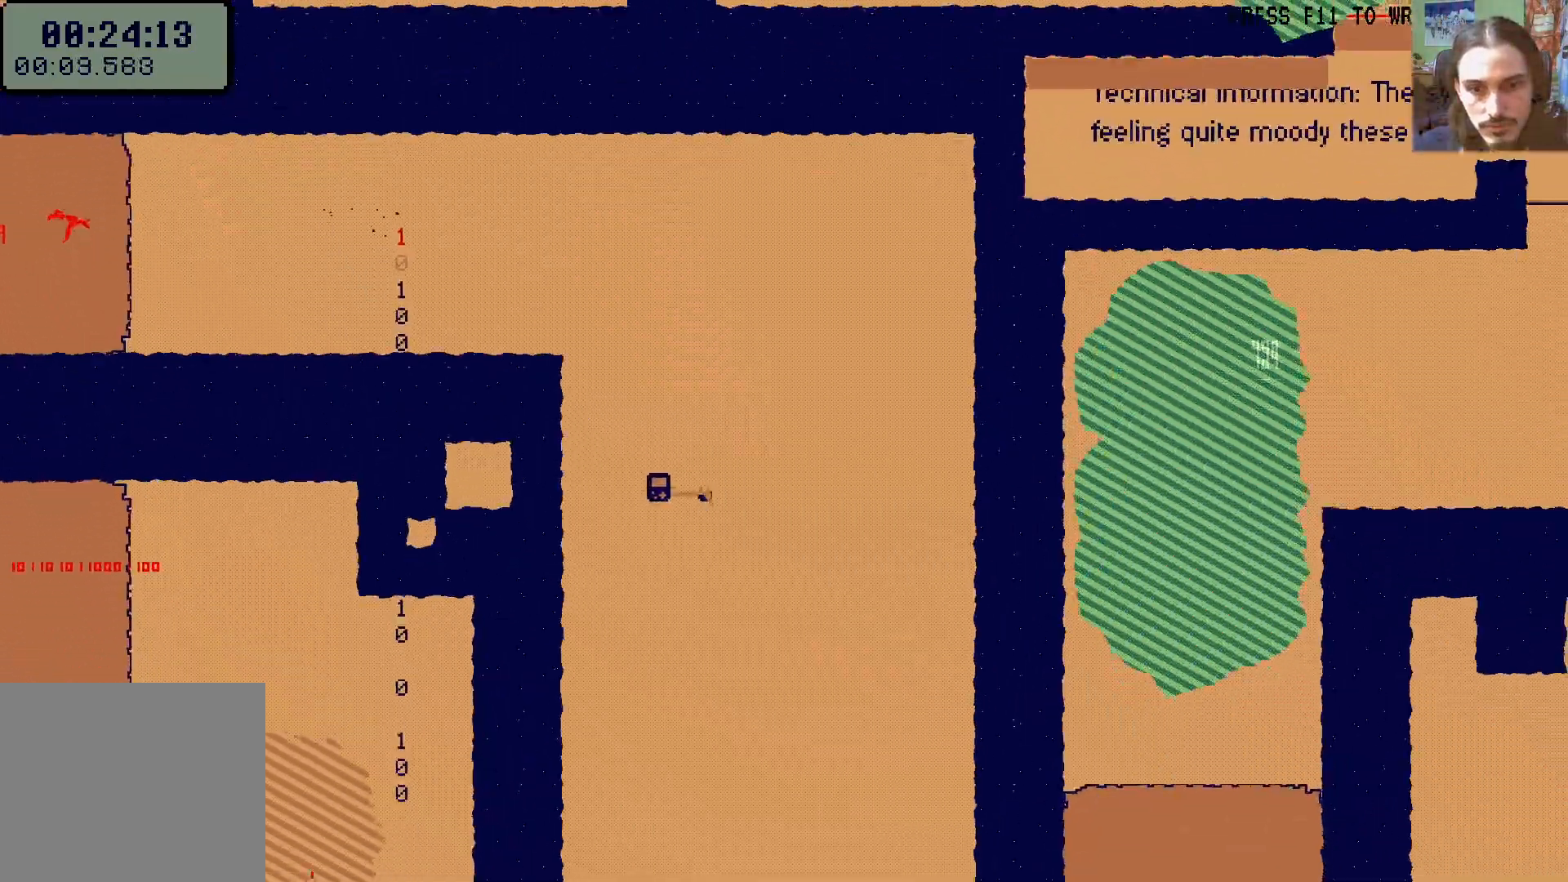
{"dt_ms": 500, "buttons": ["DPAD_RIGHT"], "left_stick": "center", "right_stick": "center", "events": [[17, "DPAD_LEFT", "up"], [133, "DPAD_RIGHT", "down"], [300, "DPAD_RIGHT", "up"], [500, "DPAD_RIGHT", "down"]]}
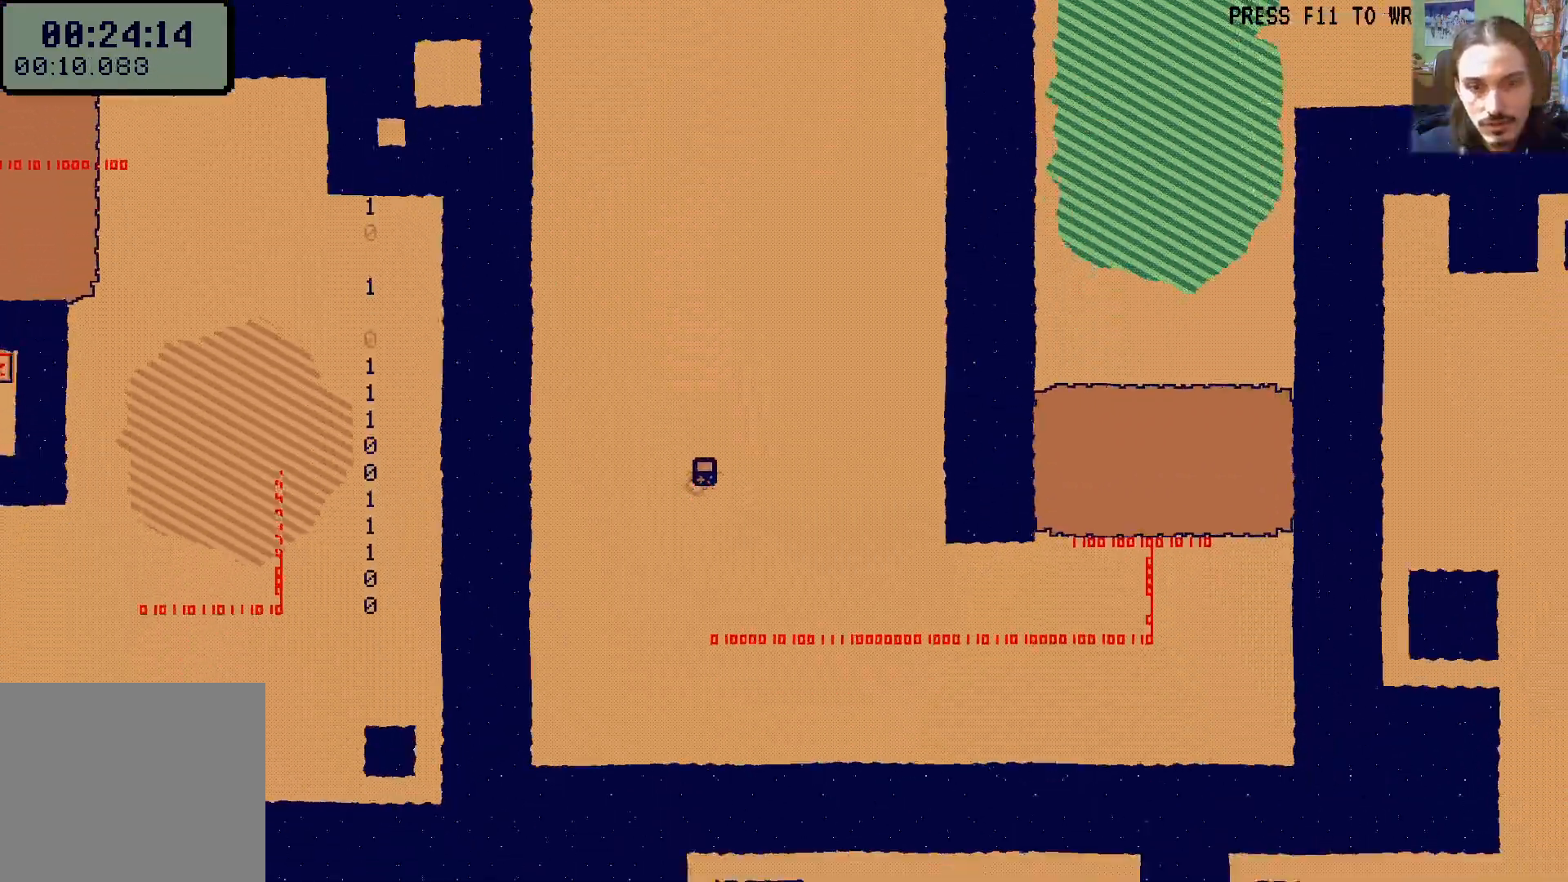
{"dt_ms": 500, "buttons": ["DPAD_UP", "DPAD_RIGHT"], "left_stick": "center", "right_stick": "center"}
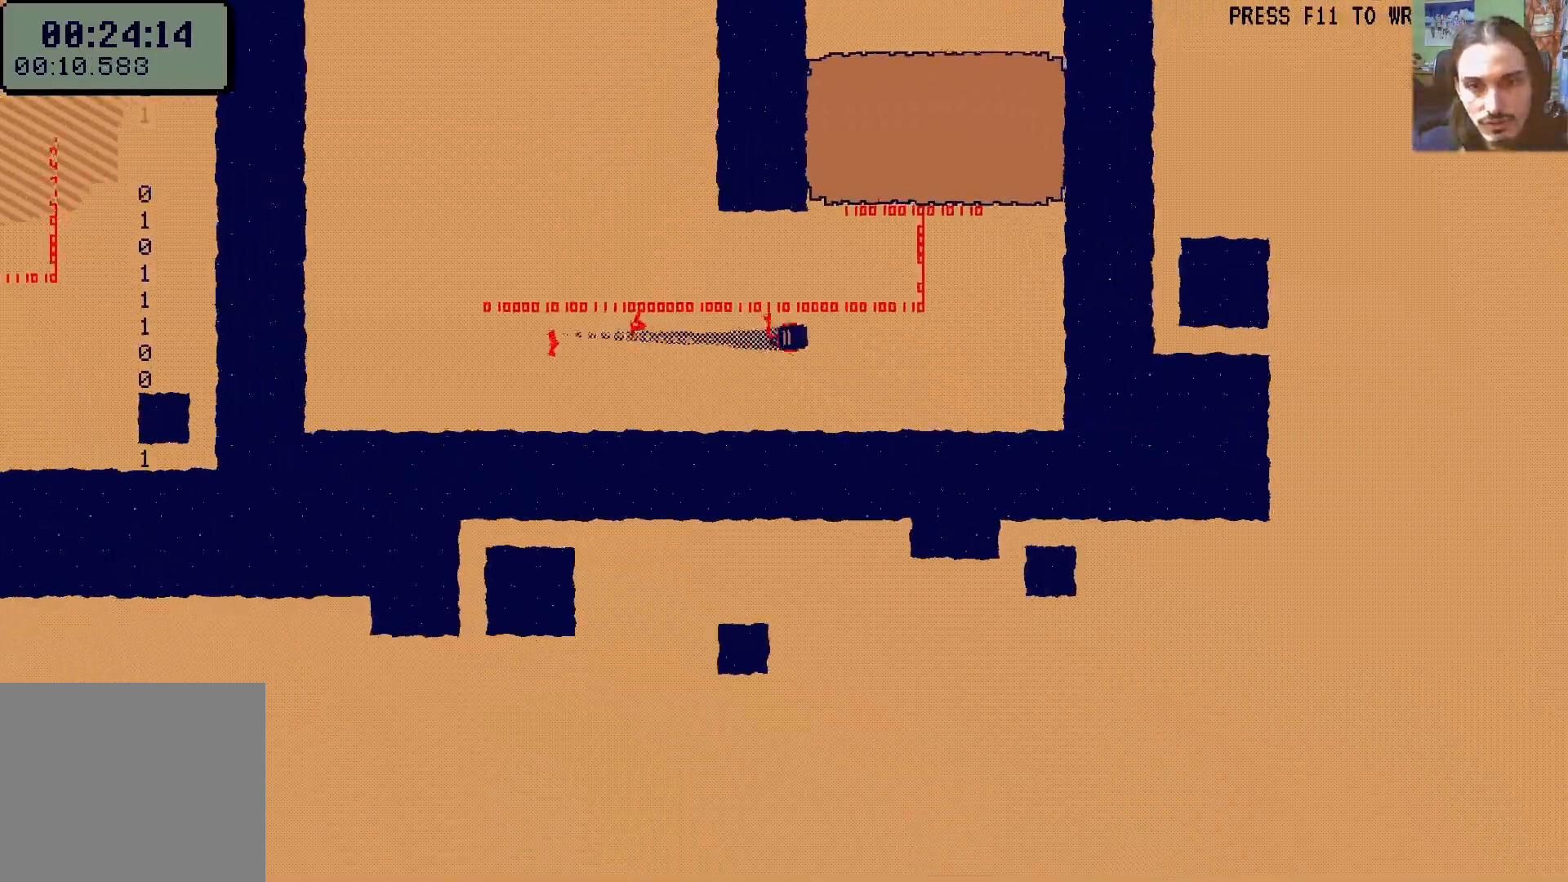
{"dt_ms": 500, "buttons": ["DPAD_UP"], "left_stick": "center", "right_stick": "center", "events": [[50, "DPAD_RIGHT", "up"]]}
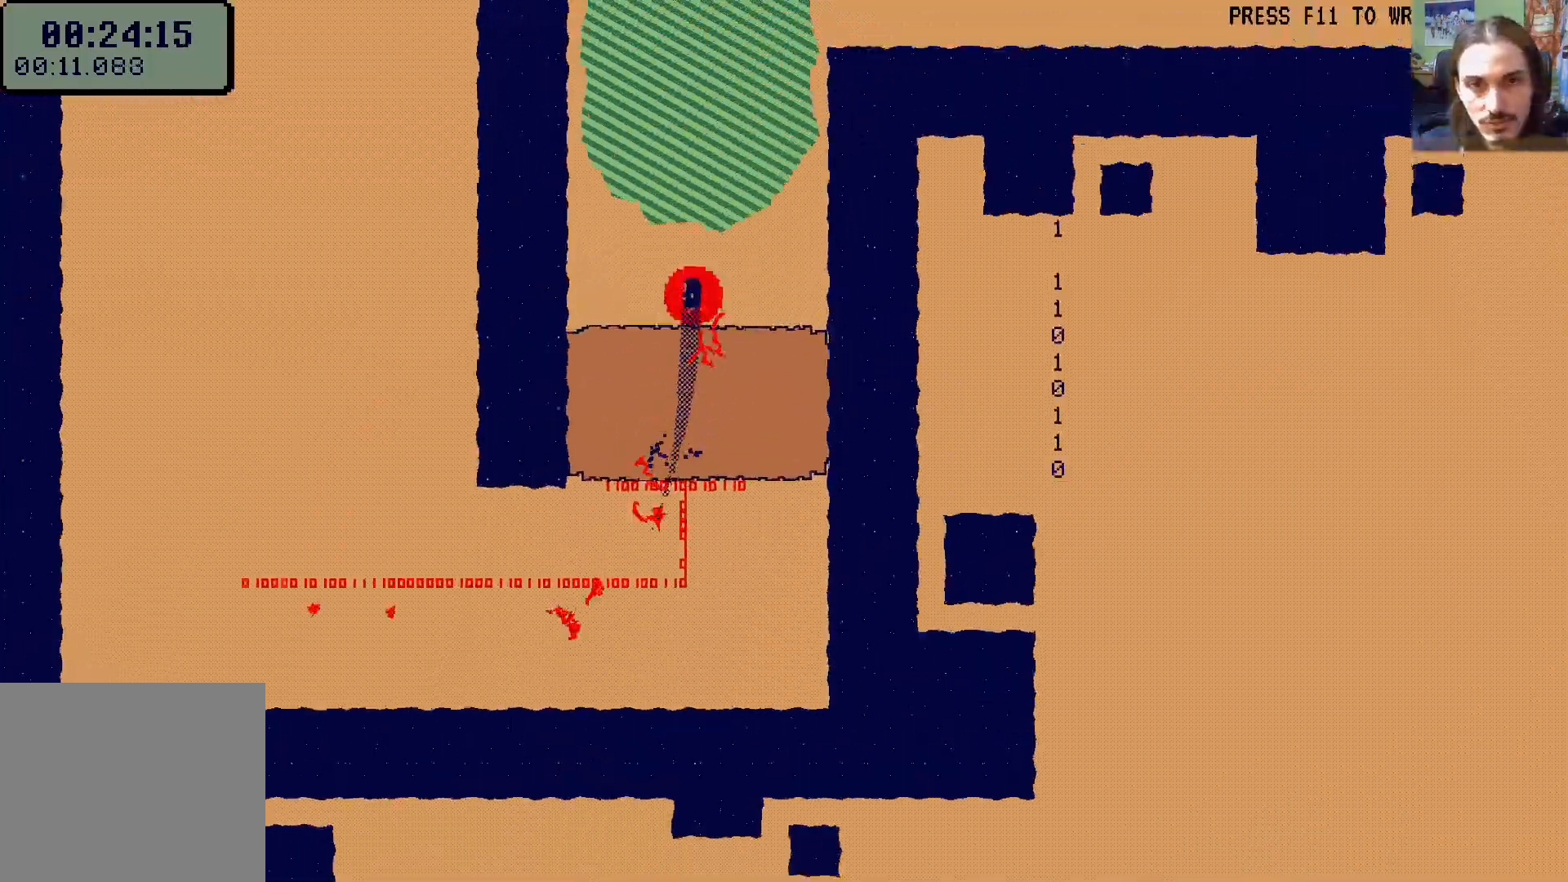
{"dt_ms": 500, "buttons": ["DPAD_RIGHT"], "left_stick": "center", "right_stick": "center"}
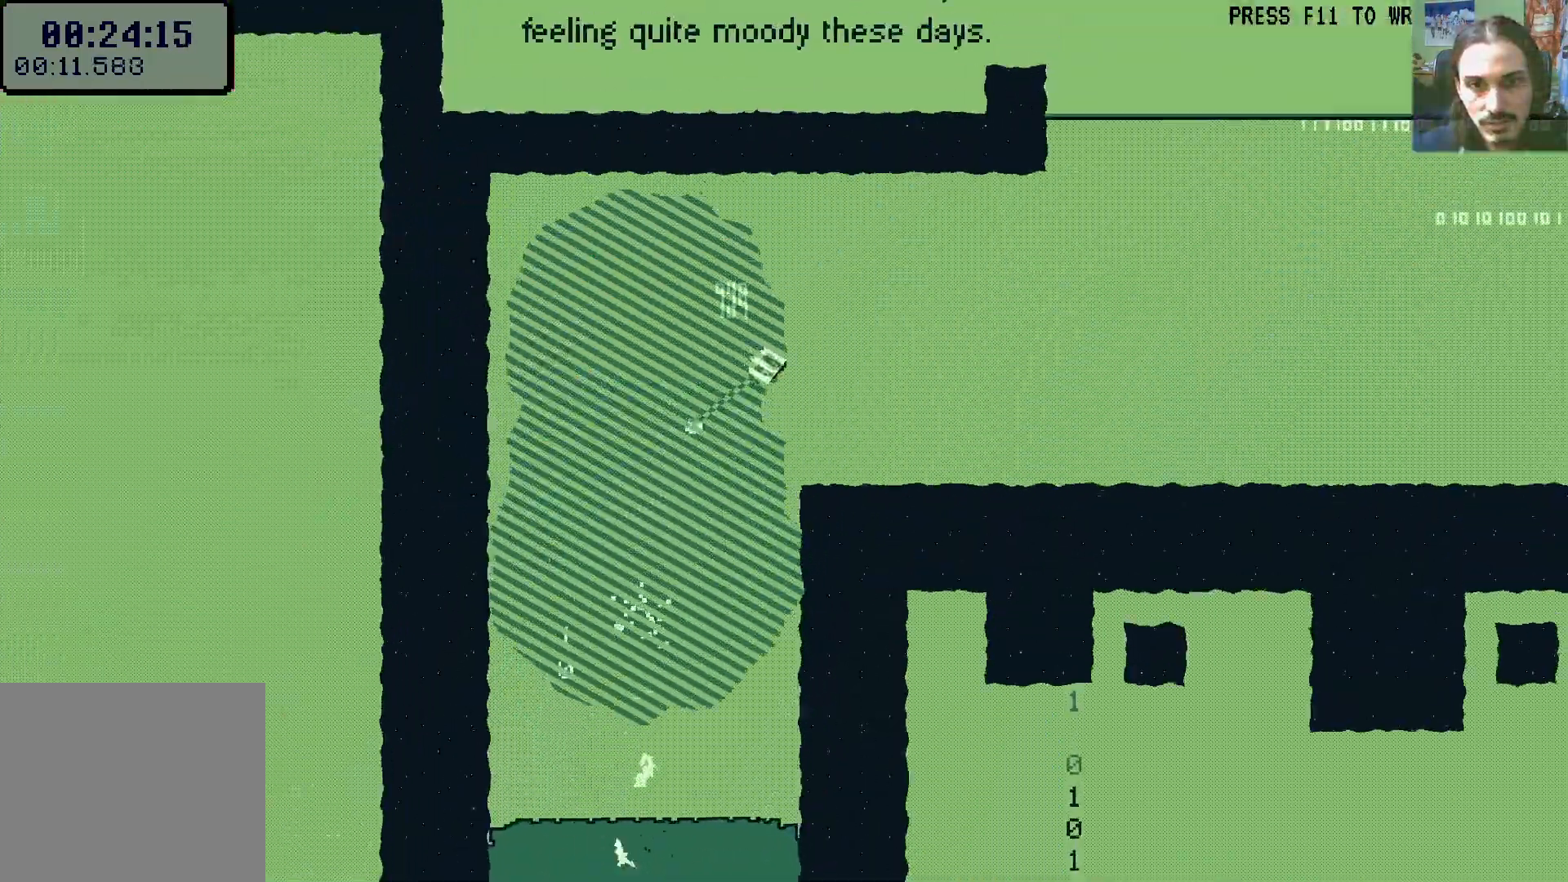
{"dt_ms": 500, "buttons": ["DPAD_RIGHT"], "left_stick": "center", "right_stick": "center"}
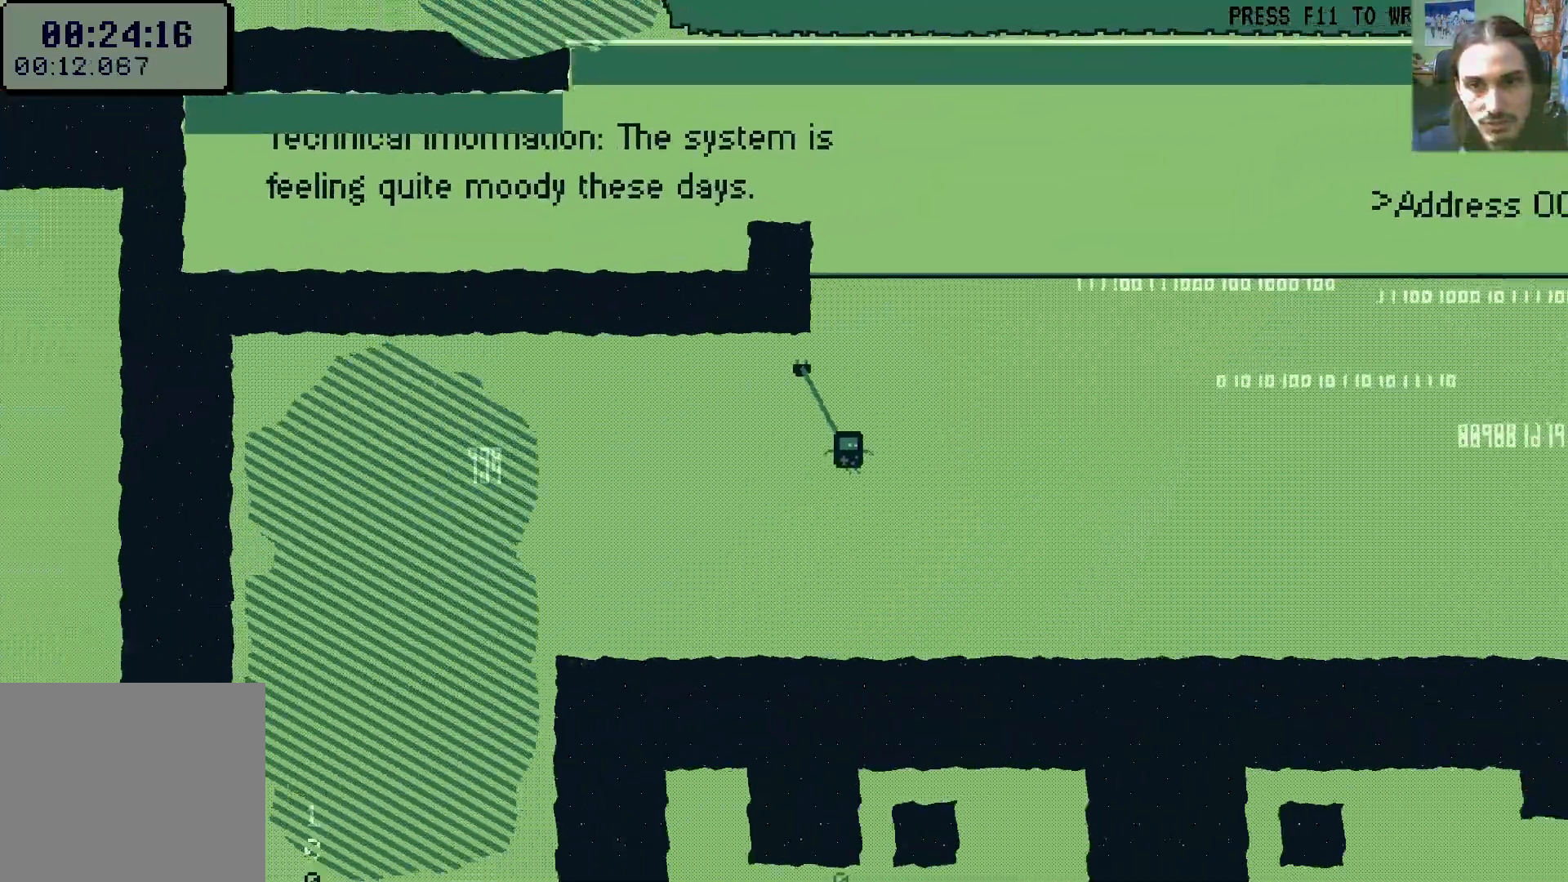
{"dt_ms": 500, "buttons": ["DPAD_RIGHT"], "left_stick": "center", "right_stick": "center", "events": [[167, "DPAD_UP", "down"], [217, "X", "down"], [300, "X", "up"], [333, "DPAD_UP", "up"]]}
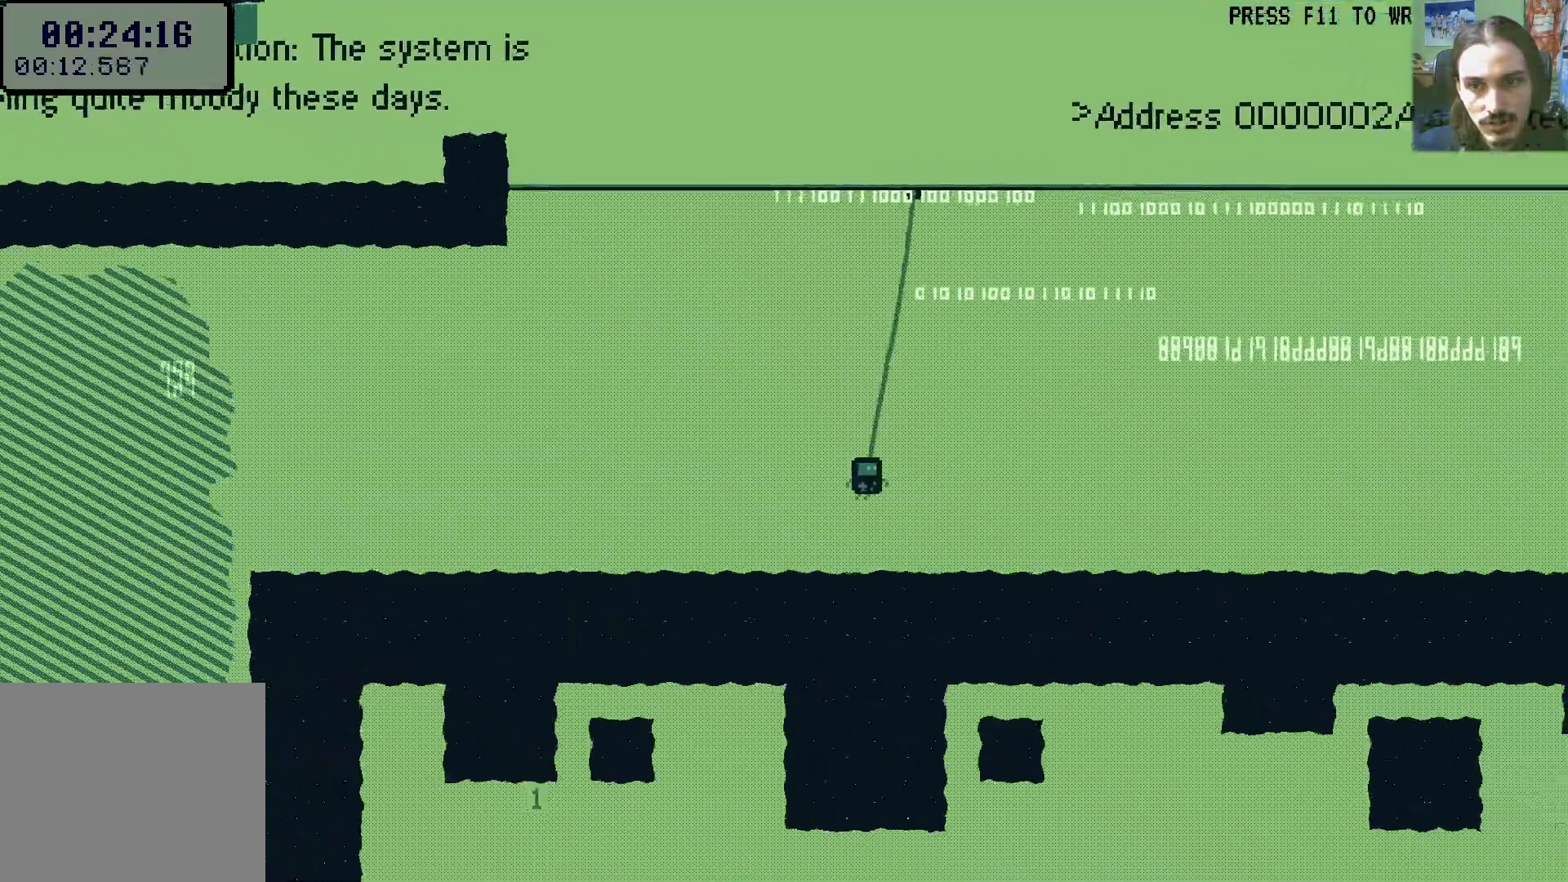
{"dt_ms": 500, "buttons": ["DPAD_RIGHT"], "left_stick": "center", "right_stick": "center", "events": [[133, "A", "down"], [267, "A", "up"]]}
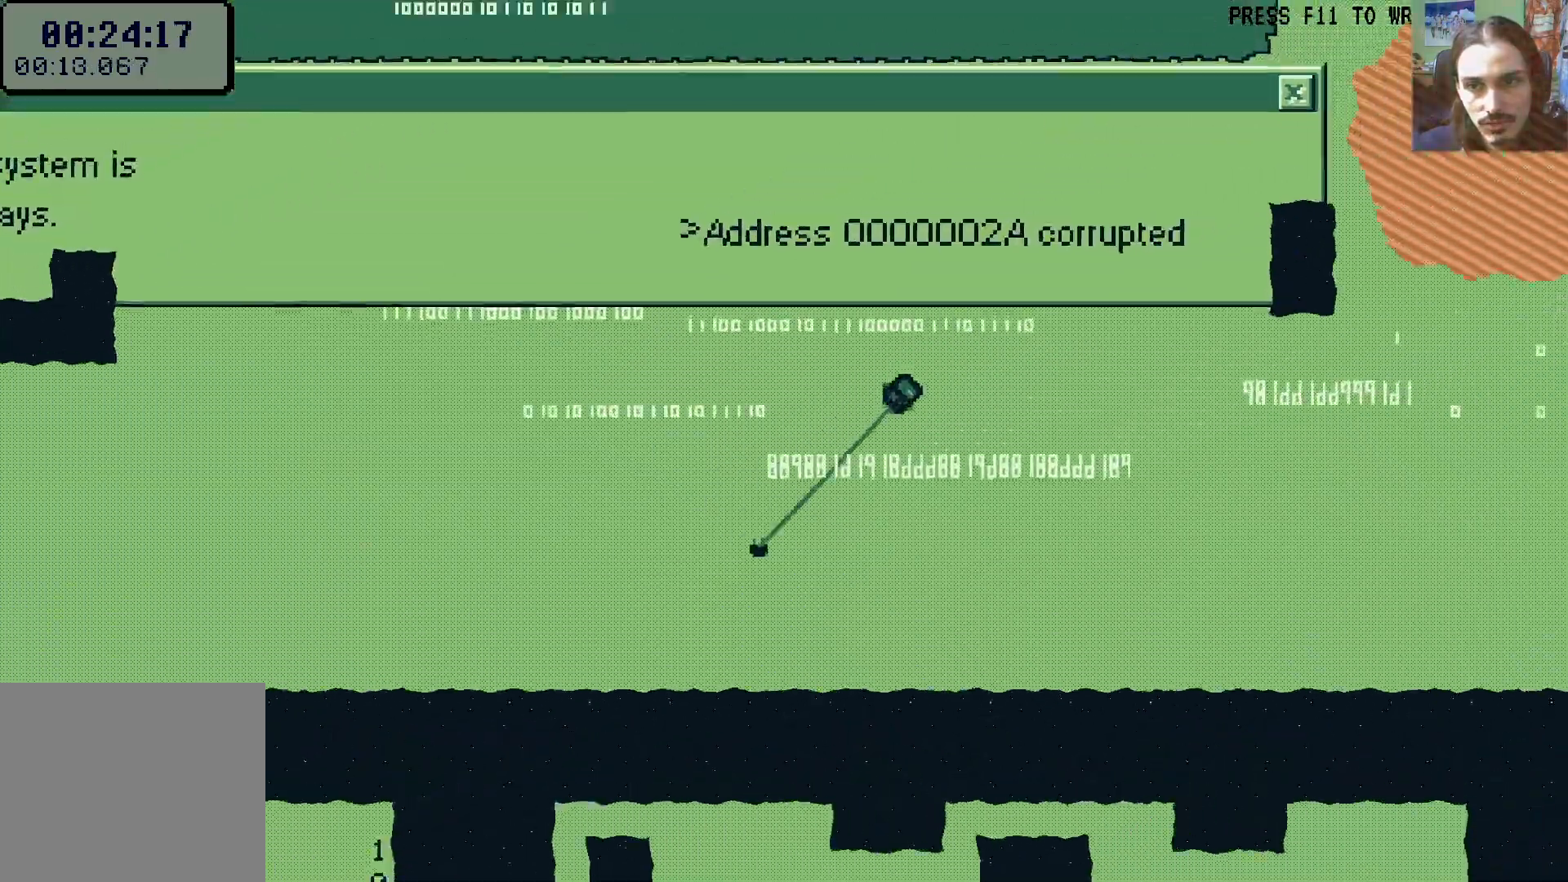
{"dt_ms": 1000, "buttons": ["DPAD_UP"], "left_stick": "center", "right_stick": "center"}
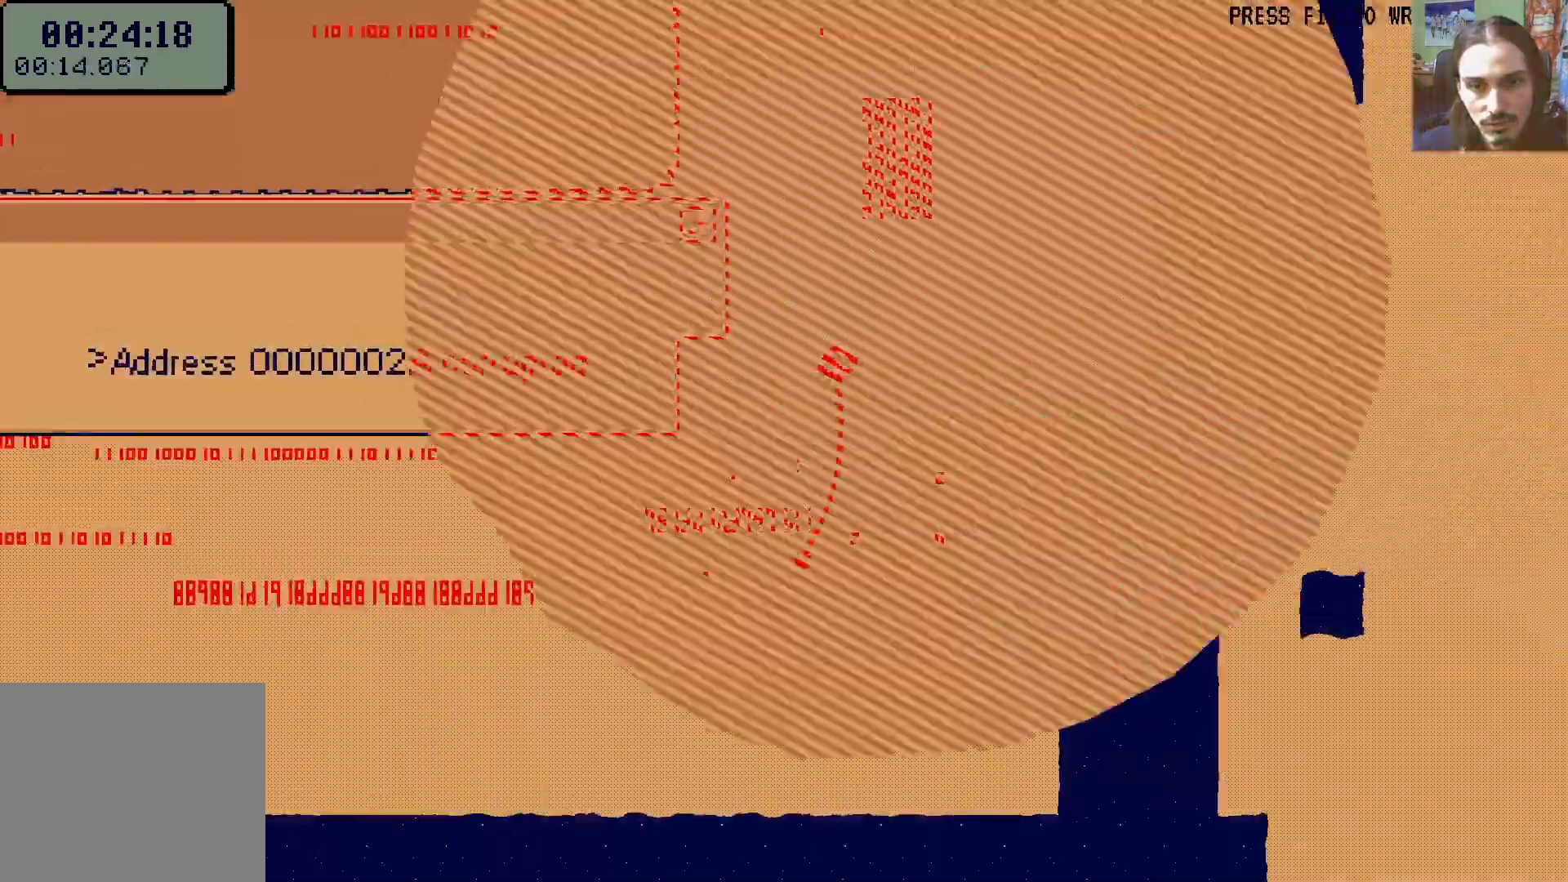
{"dt_ms": 500, "buttons": ["DPAD_LEFT"], "left_stick": "center", "right_stick": "center", "events": [[50, "X", "down"], [150, "DPAD_LEFT", "down"], [167, "X", "up"], [200, "DPAD_UP", "up"]]}
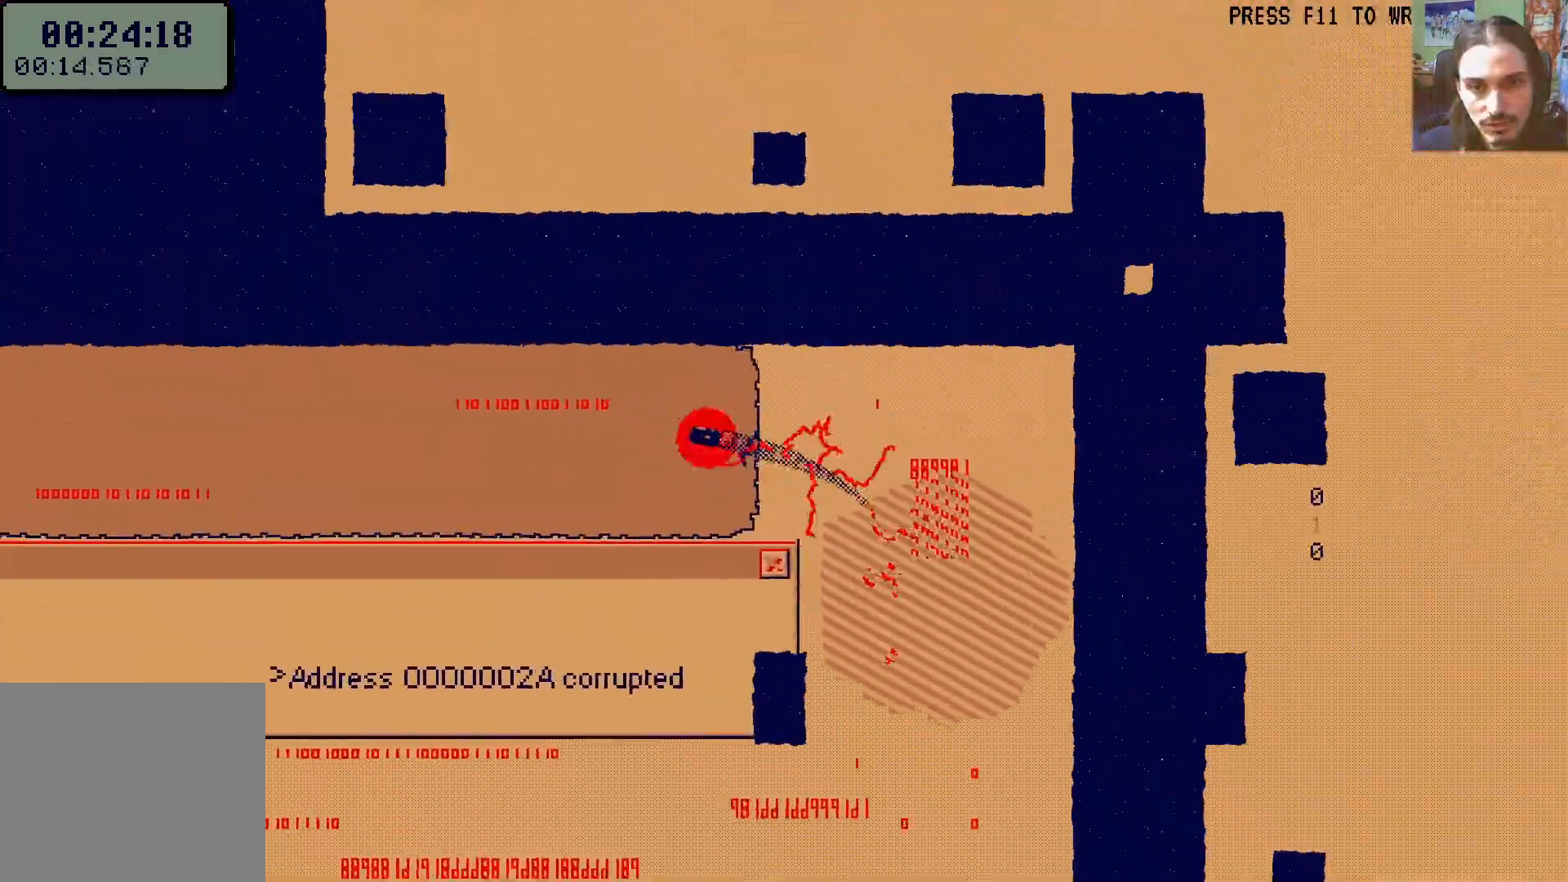
{"dt_ms": 500, "buttons": ["DPAD_LEFT"], "left_stick": "center", "right_stick": "center", "events": [[417, "DPAD_DOWN", "down"], [500, "DPAD_DOWN", "up"]]}
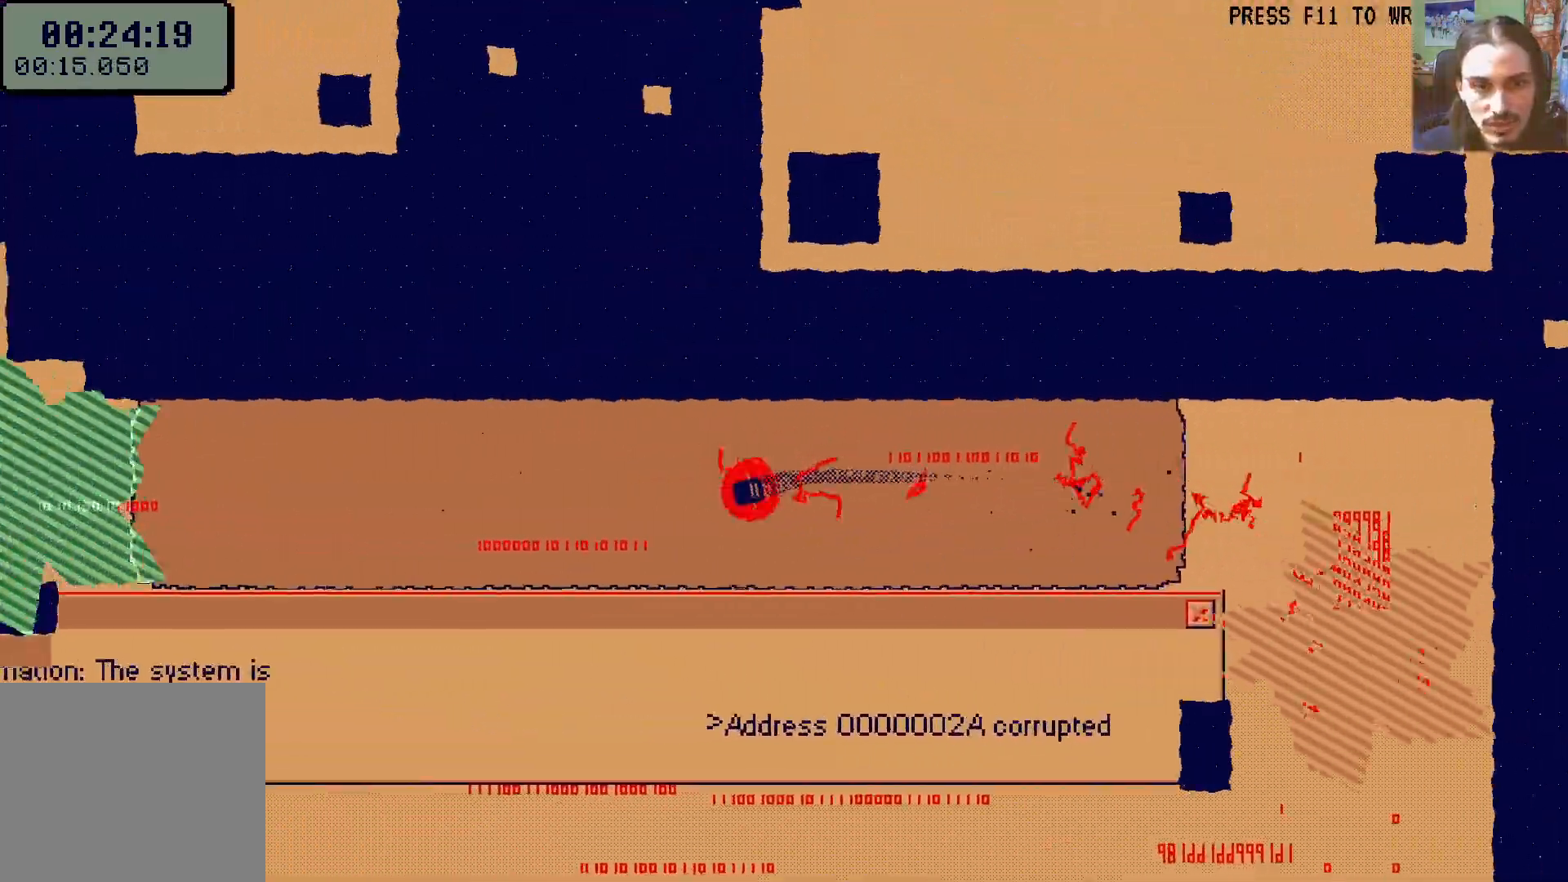
{"dt_ms": 500, "buttons": ["DPAD_LEFT"], "left_stick": "center", "right_stick": "center", "events": []}
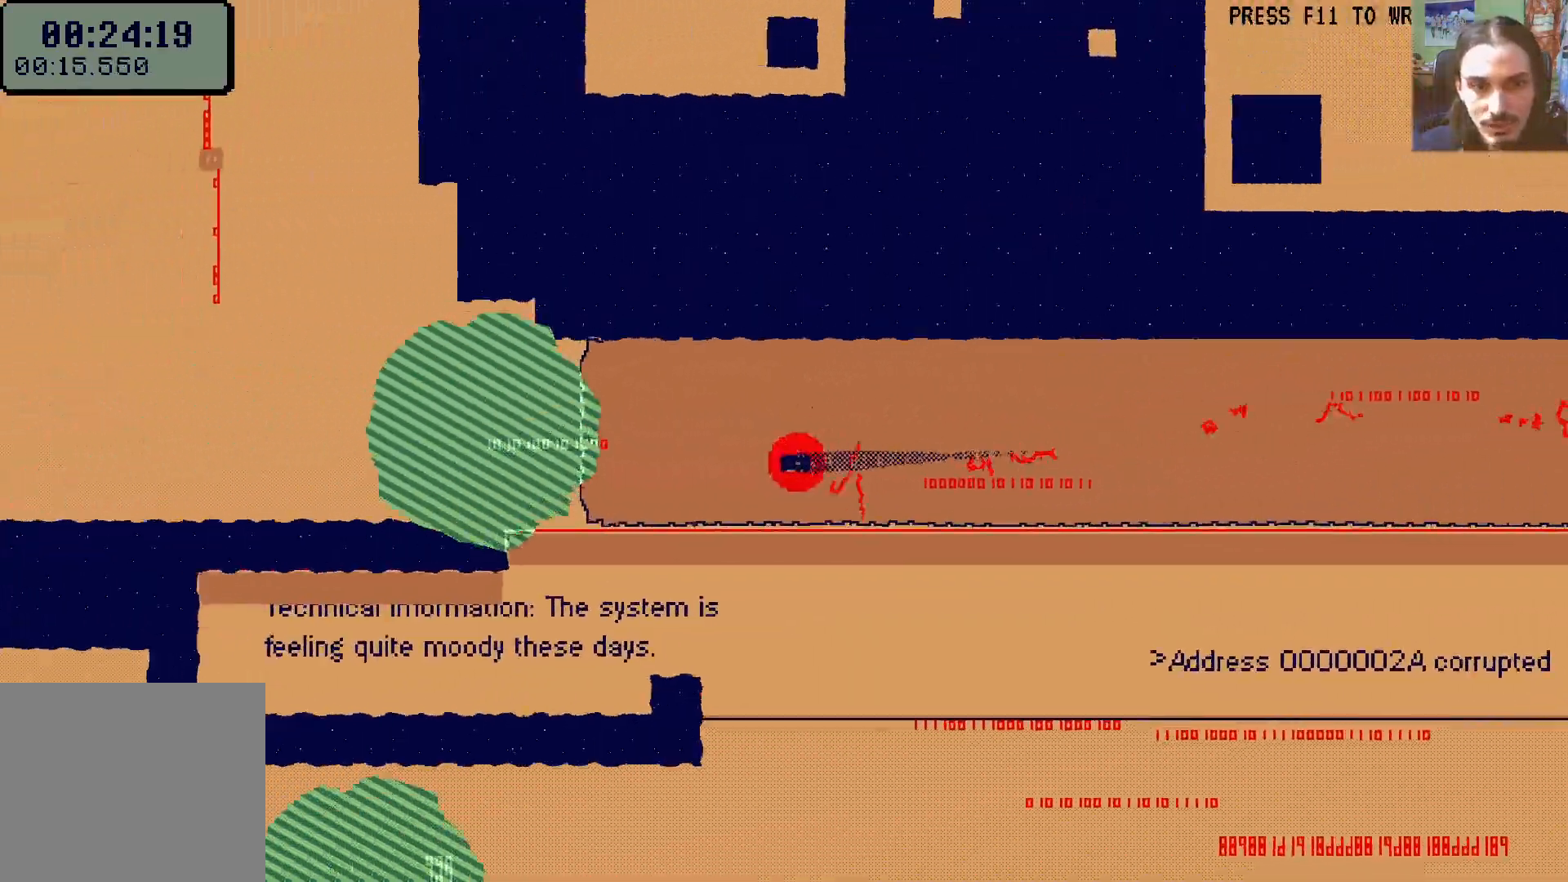
{"dt_ms": 500, "buttons": ["DPAD_LEFT"], "left_stick": "center", "right_stick": "center", "events": [[200, "DPAD_UP", "down"], [300, "DPAD_UP", "up"]]}
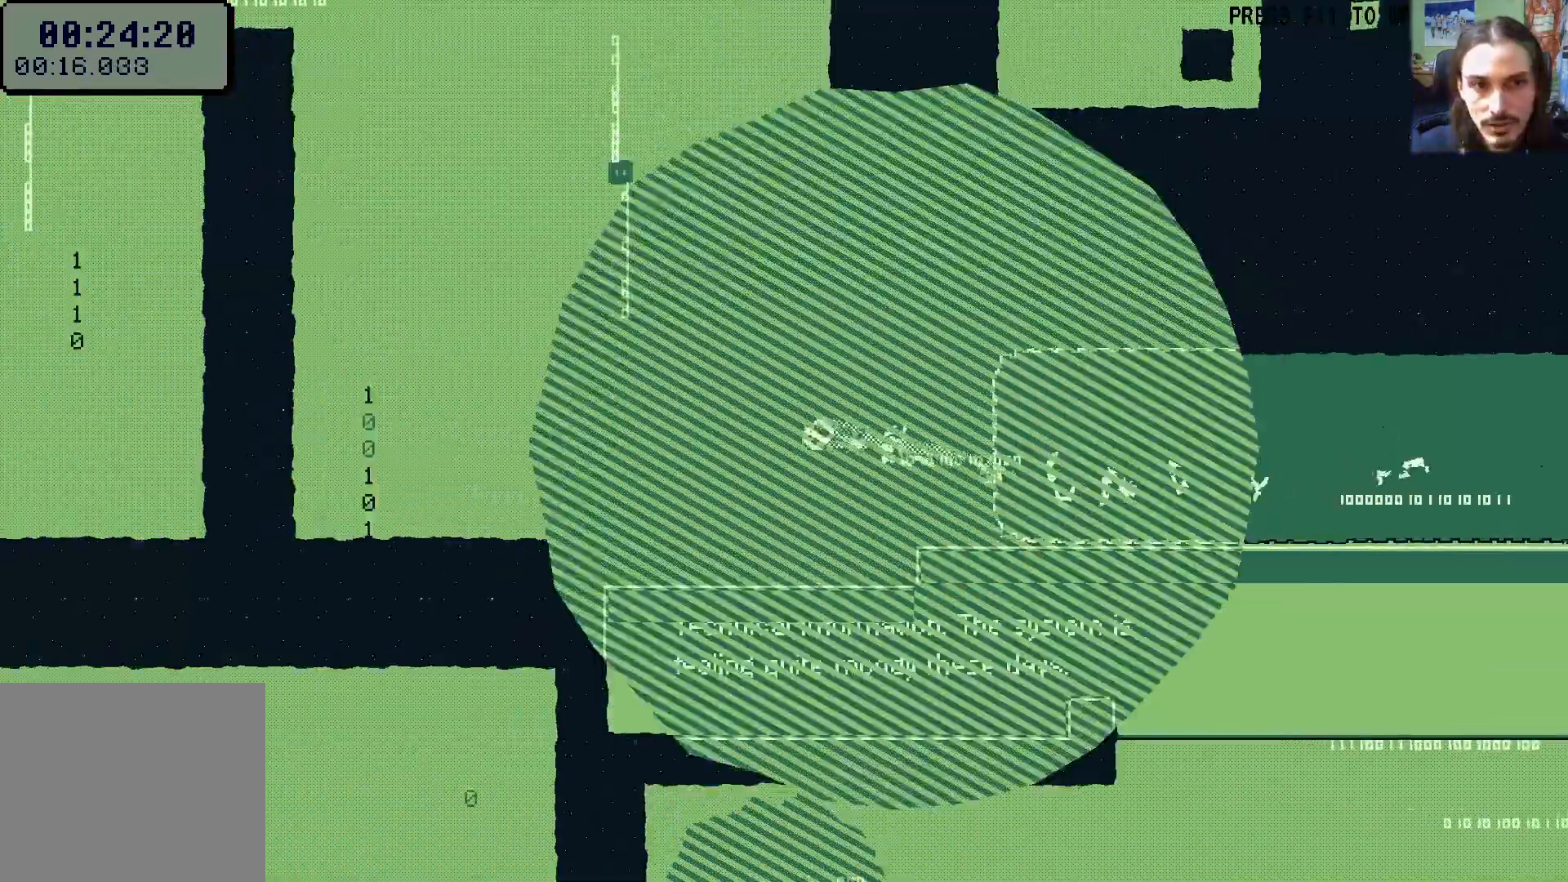
{"dt_ms": 1000, "buttons": ["DPAD_LEFT"], "left_stick": "center", "right_stick": "center"}
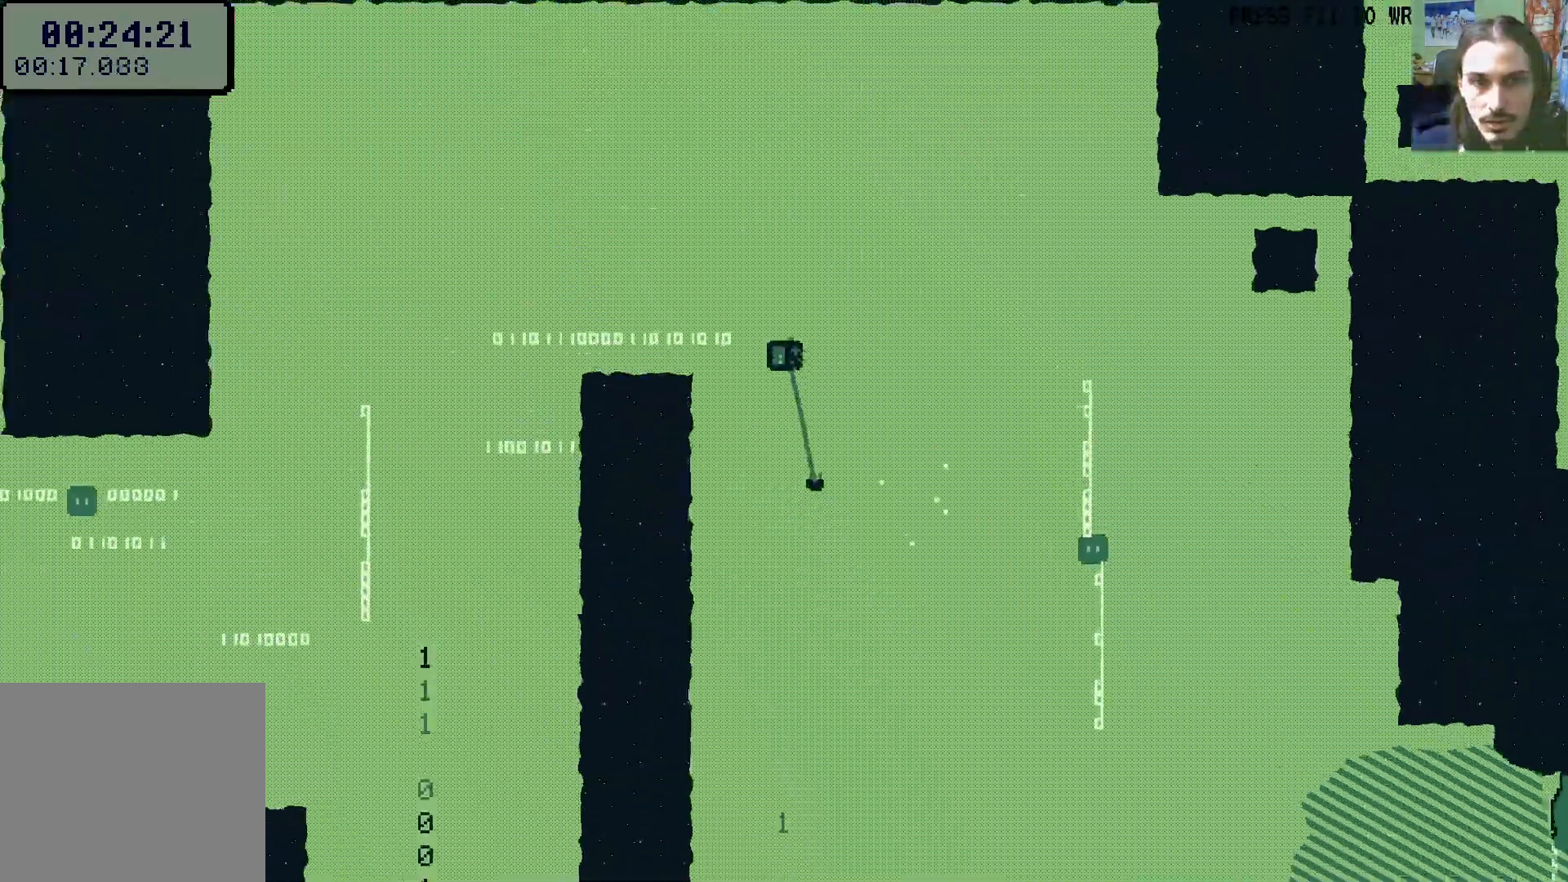
{"dt_ms": 500, "buttons": [], "left_stick": "center", "right_stick": "center", "events": [[167, "DPAD_DOWN", "down"], [267, "DPAD_DOWN", "up"], [367, "DPAD_LEFT", "up"]]}
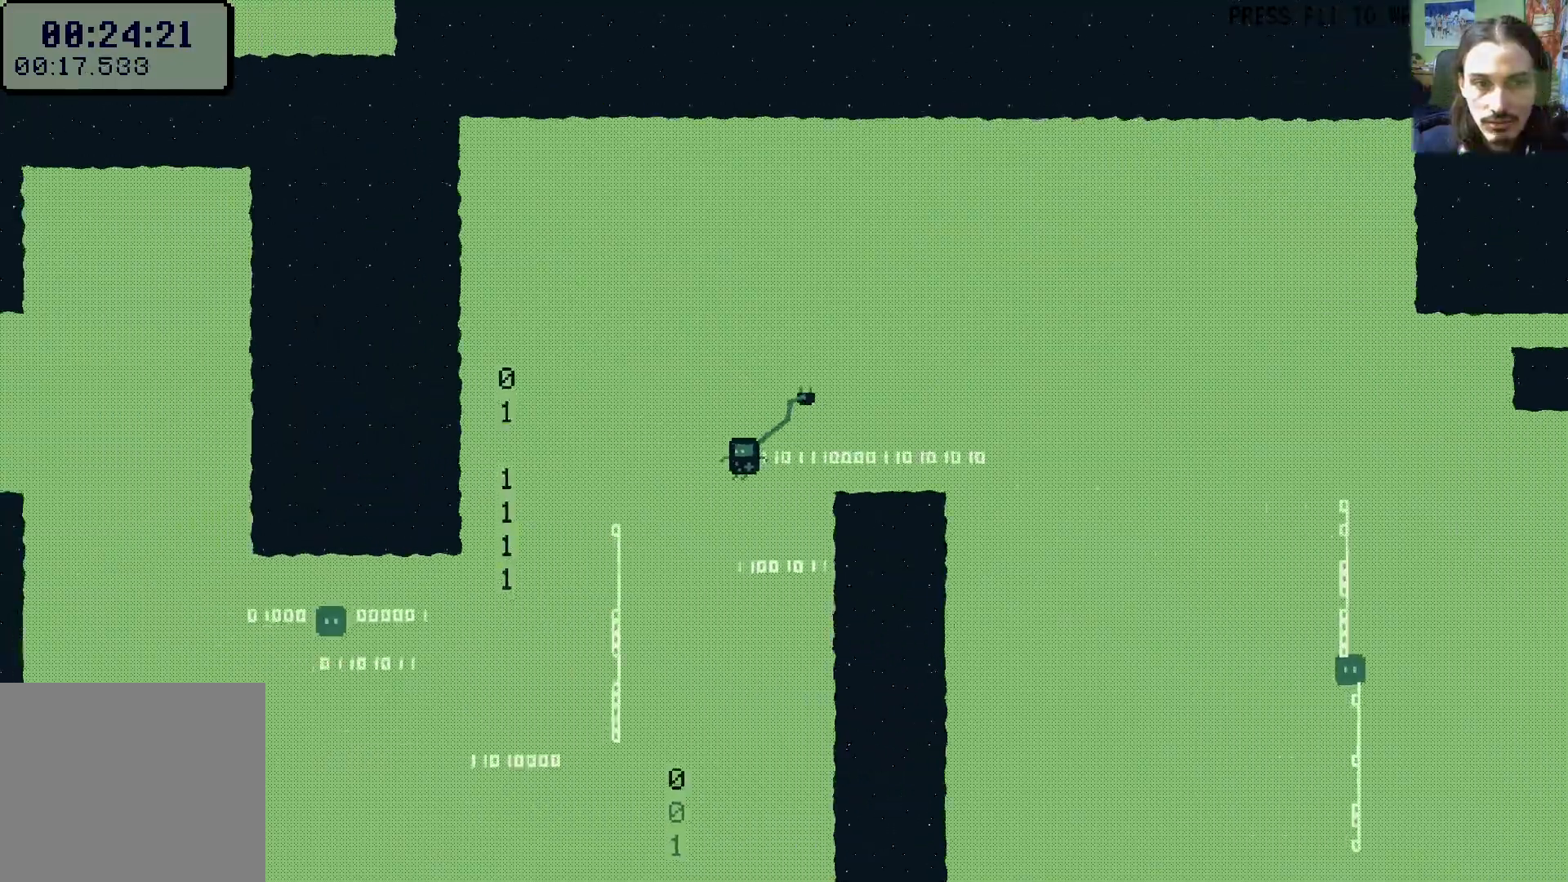
{"dt_ms": 500, "buttons": ["X", "DPAD_LEFT"], "left_stick": "center", "right_stick": "center"}